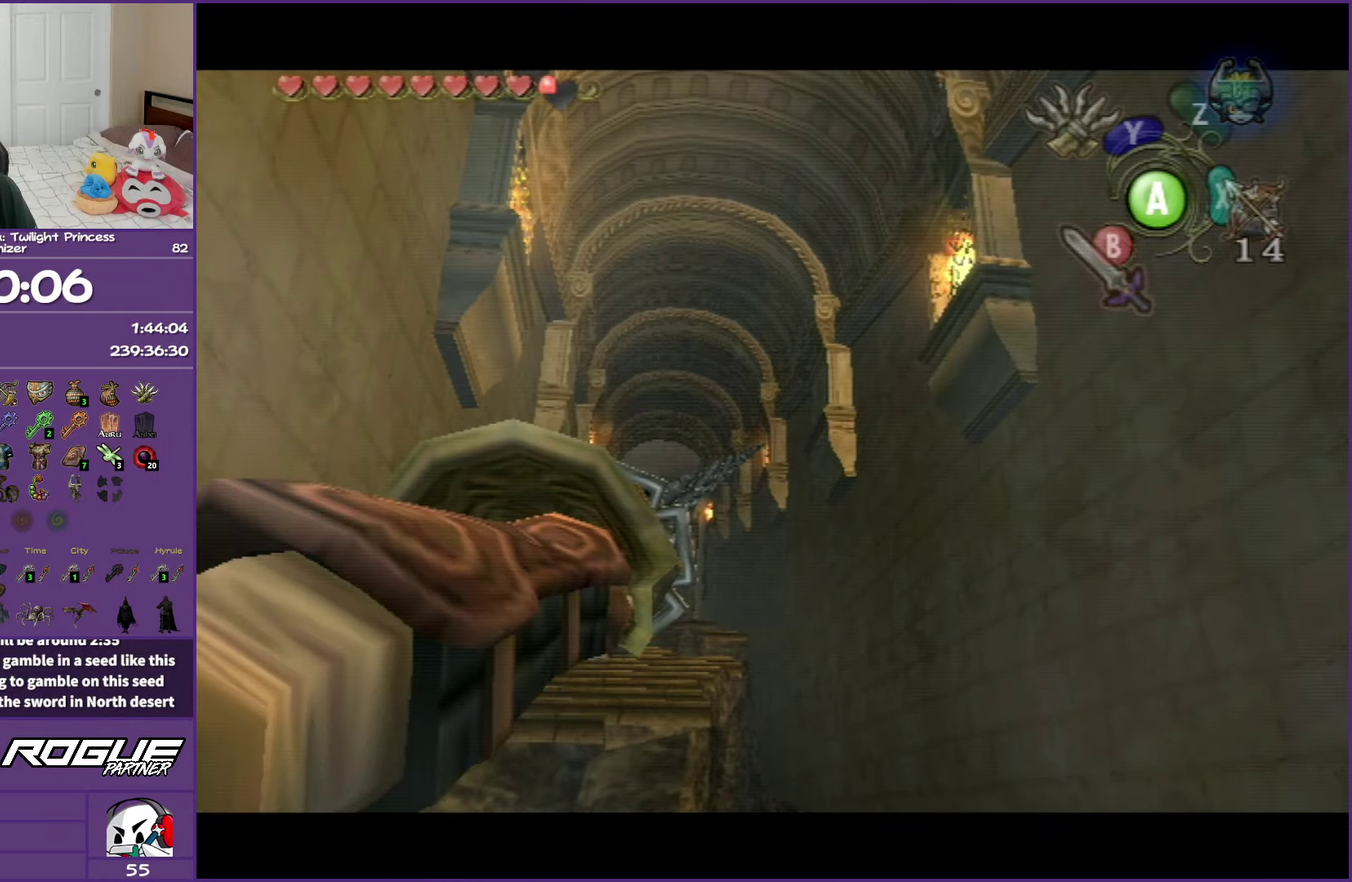
Gameplay with a controller (Nintendo layout); each line is a JSON object with the inputs held at the frame after it. "events" lists button and stick changes between this image and that frame as [ms after this image, input, new state], when the widget could be followed in between. Not read: L3 R3.
{"buttons": ["Y"], "left_stick": "center", "right_stick": "center", "events": [[433, "Y", "down"]]}
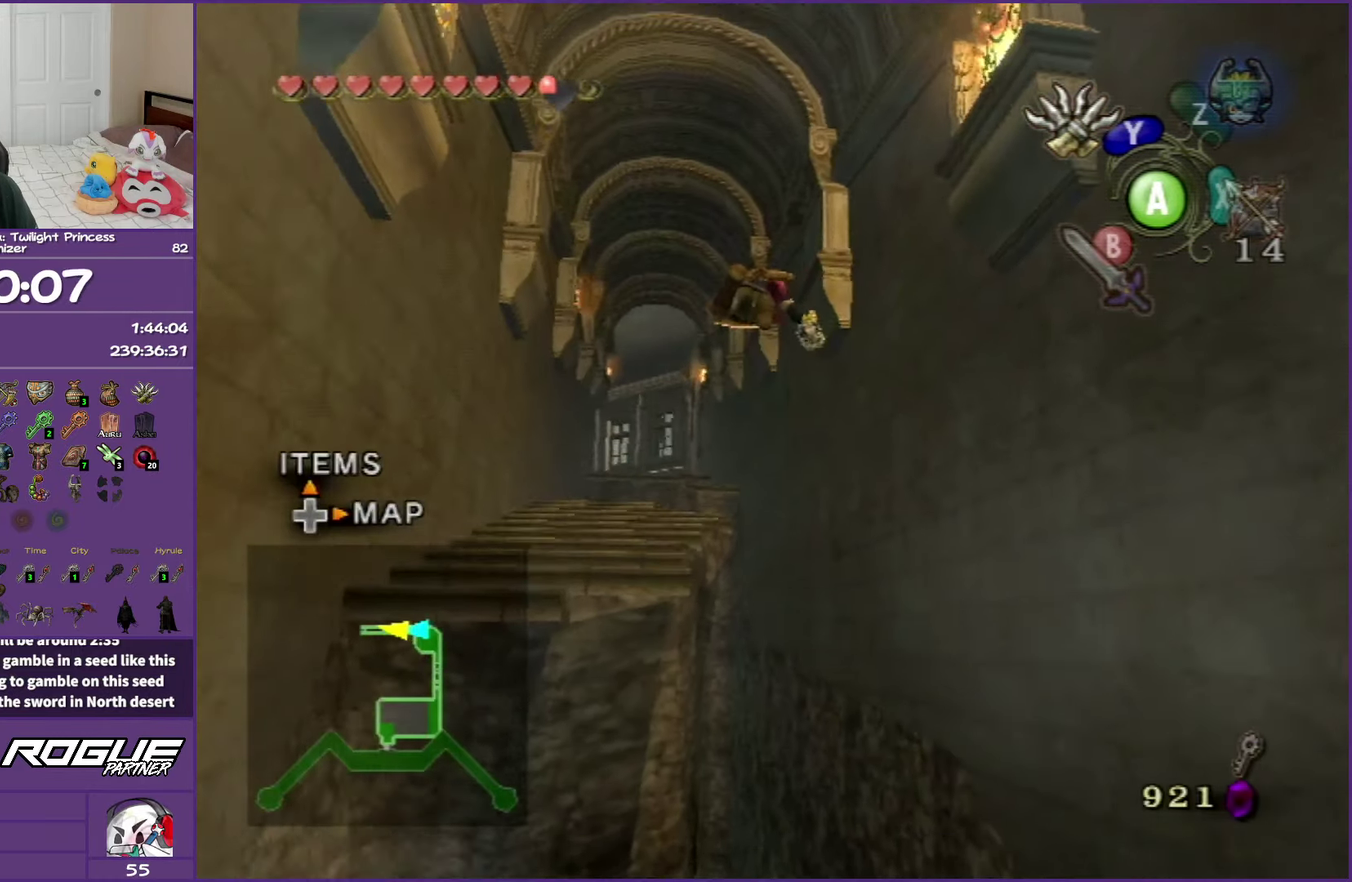
{"buttons": ["Y"], "left_stick": "center", "right_stick": "center", "events": []}
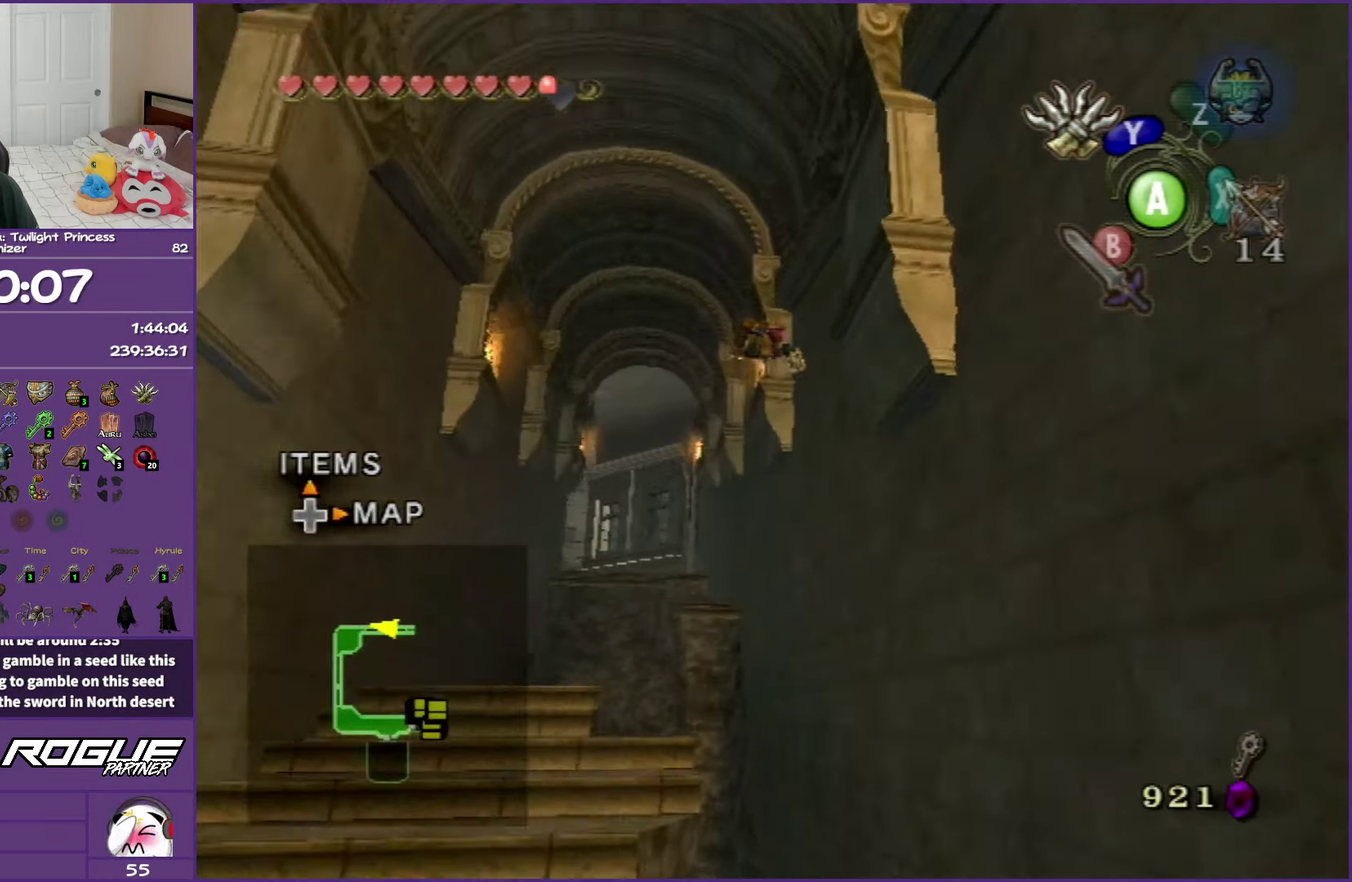
{"buttons": ["Y"], "left_stick": "center", "right_stick": "center", "events": []}
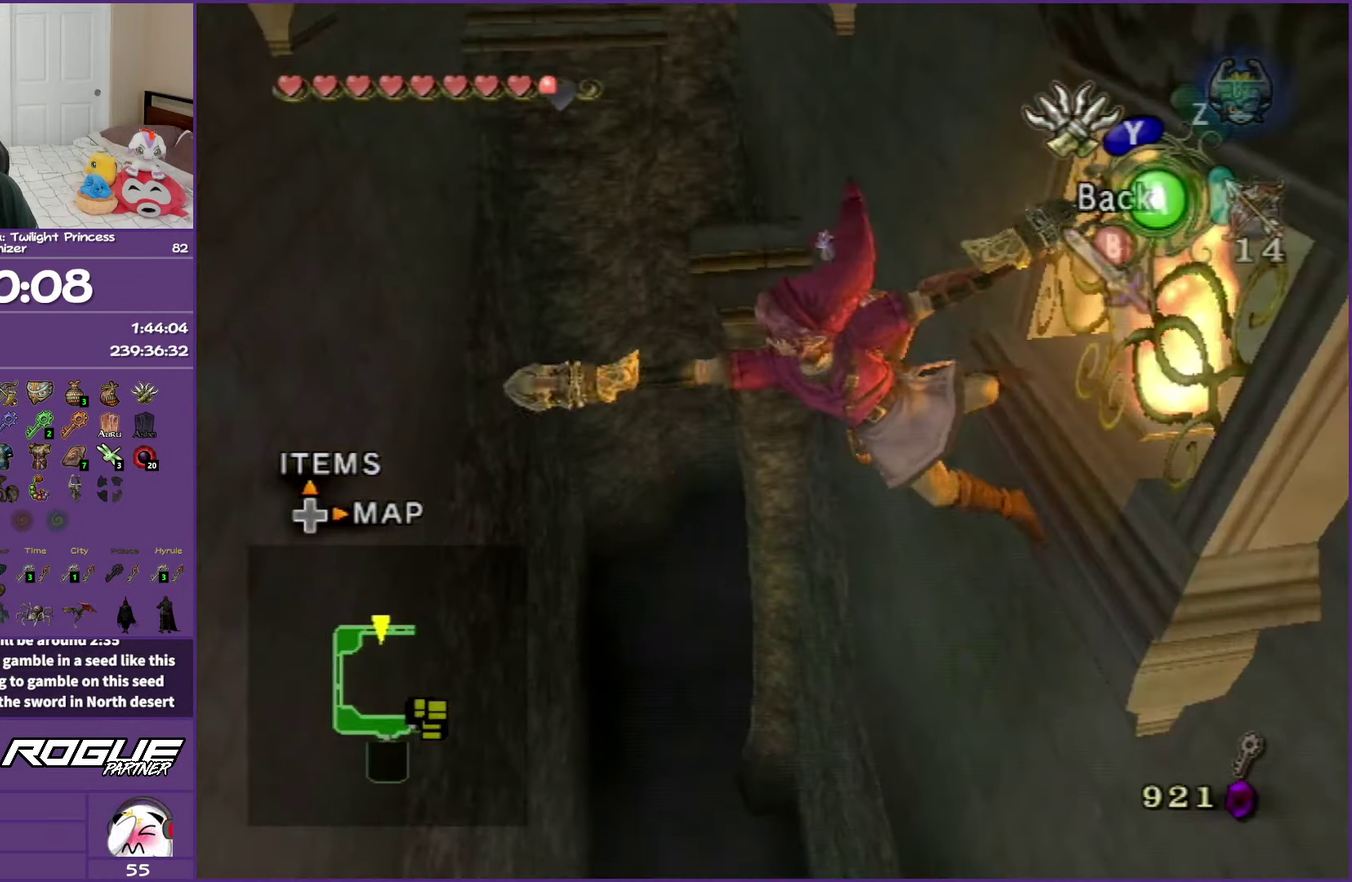
{"buttons": ["Y"], "left_stick": "right", "right_stick": "center", "events": [[50, "left_stick", "right"]]}
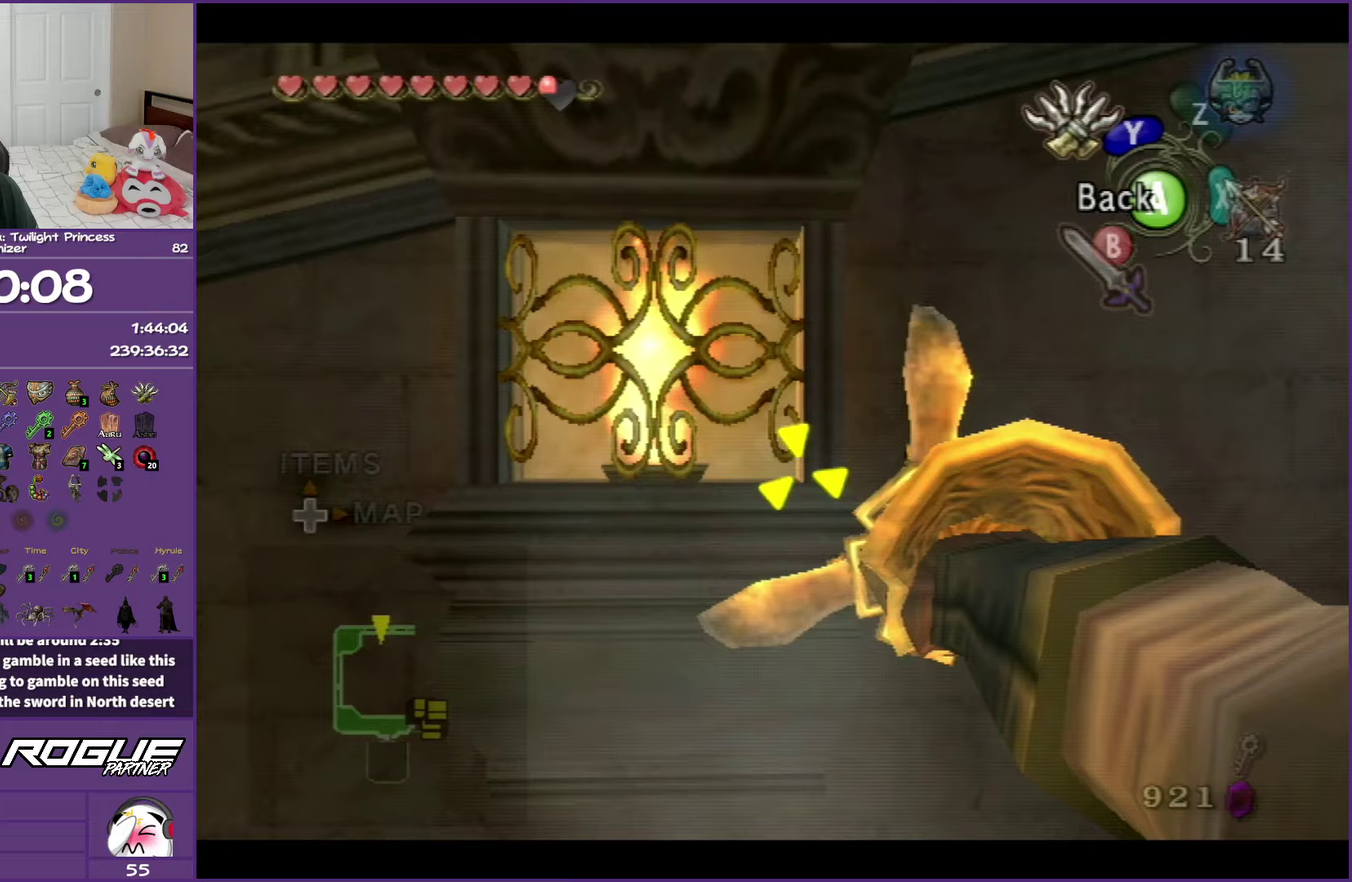
{"buttons": ["Y"], "left_stick": "right", "right_stick": "center", "events": []}
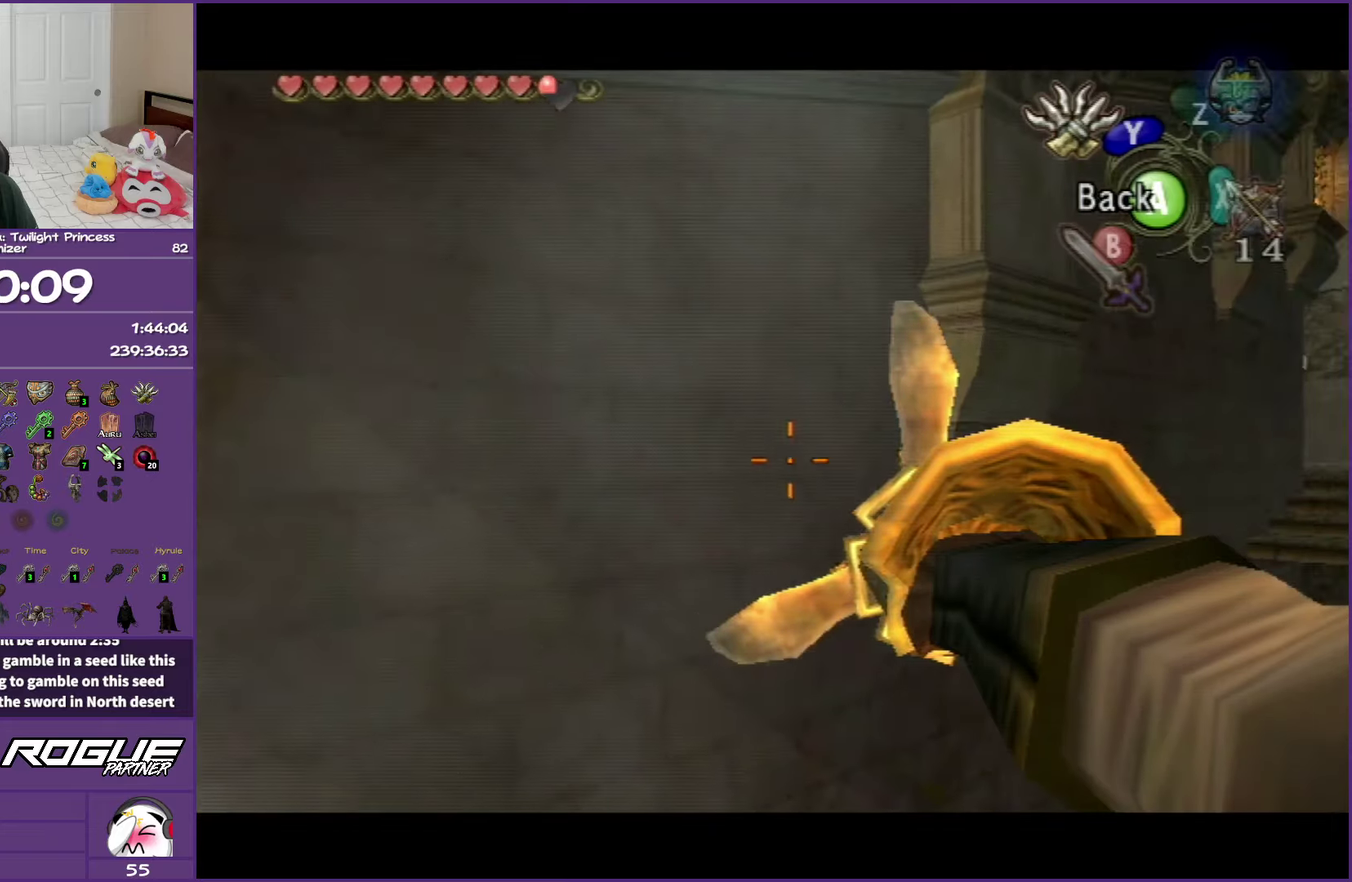
{"buttons": ["Y"], "left_stick": "center", "right_stick": "center", "events": [[117, "left_stick", "down-right"], [317, "left_stick", "center"]]}
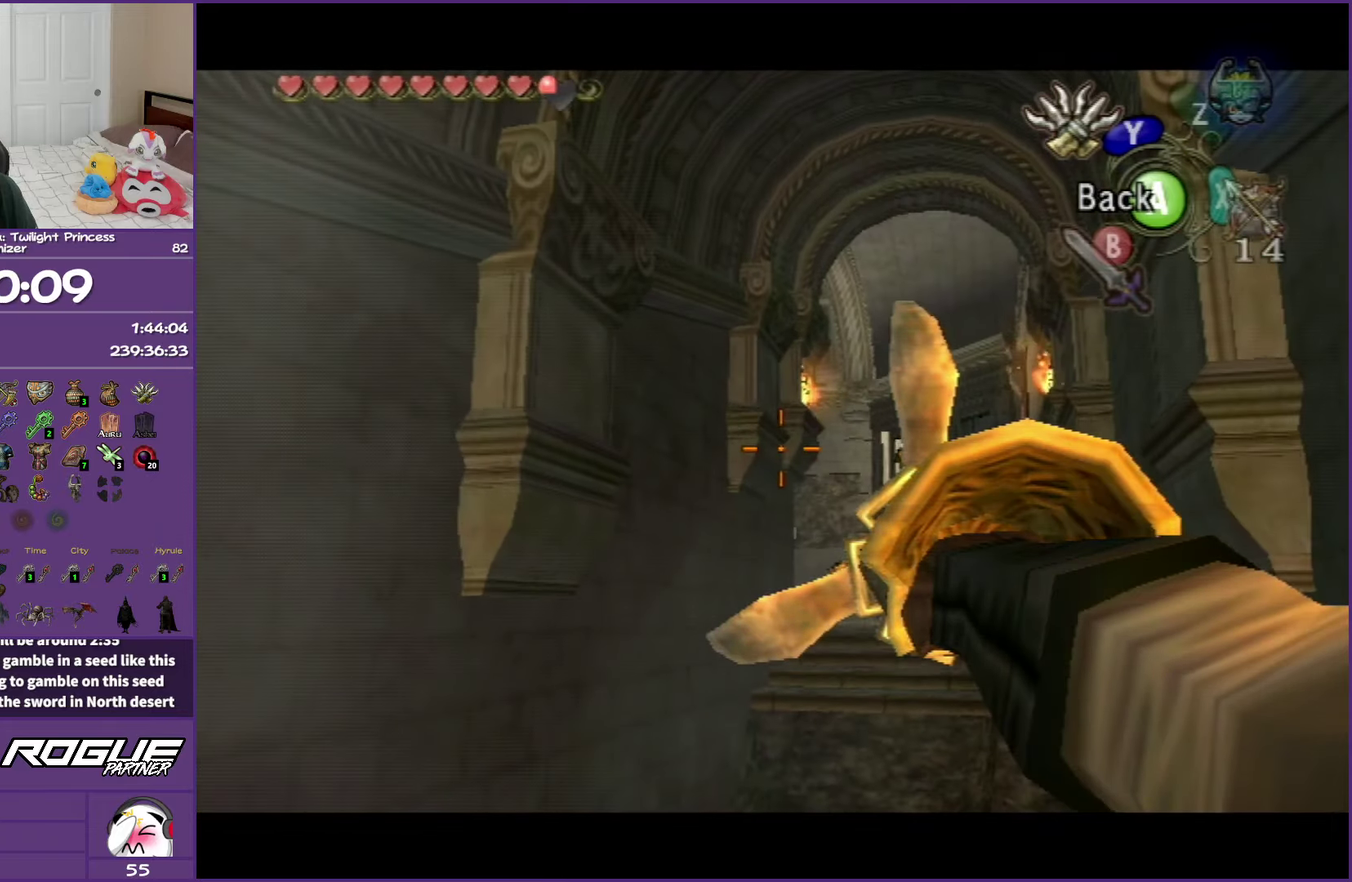
{"buttons": ["Y"], "left_stick": "up", "right_stick": "center", "events": [[150, "left_stick", "down"], [200, "left_stick", "down-right"], [283, "left_stick", "center"], [500, "left_stick", "up"]]}
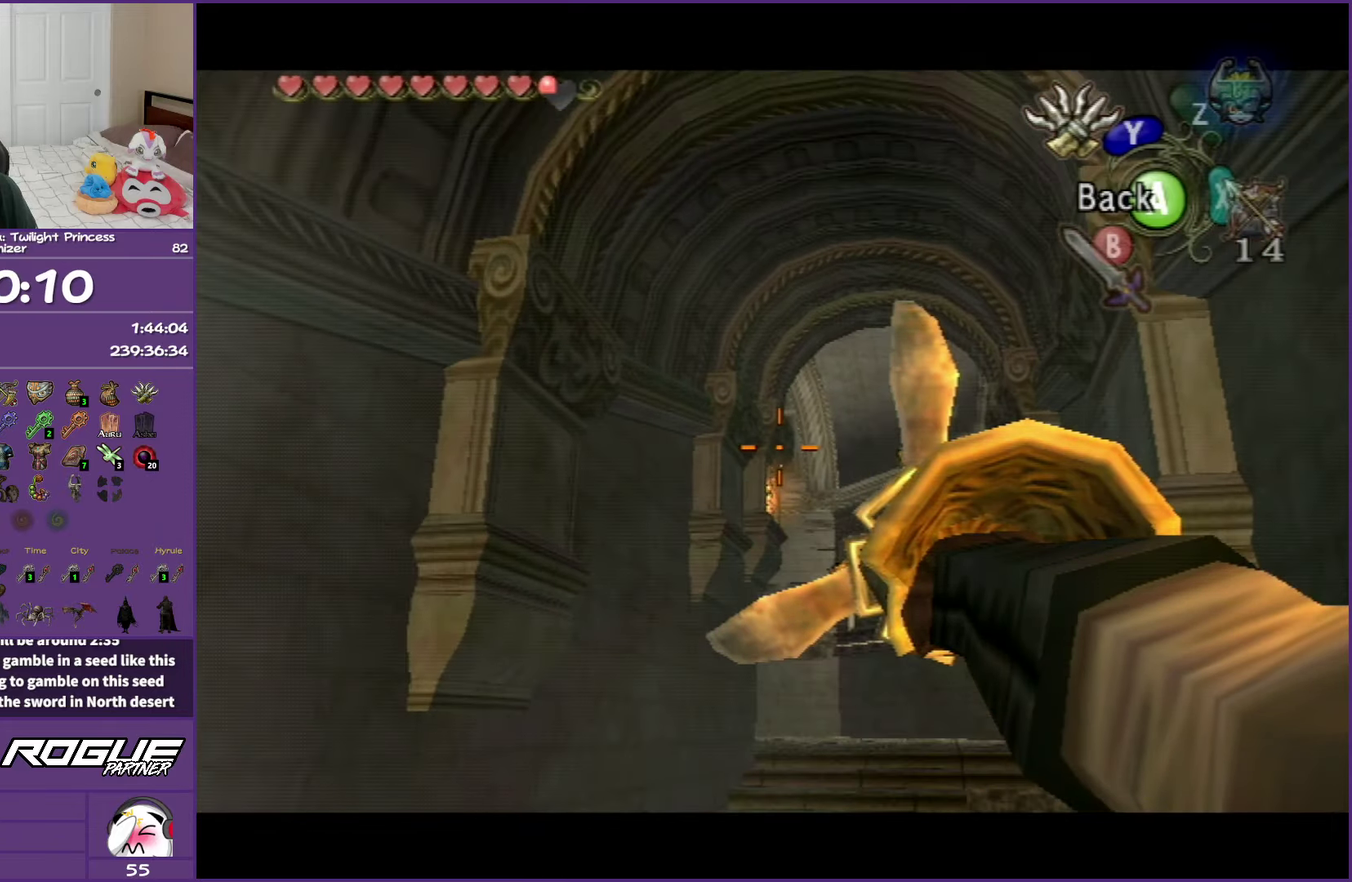
{"buttons": ["Y"], "left_stick": "center", "right_stick": "center", "events": [[83, "left_stick", "center"]]}
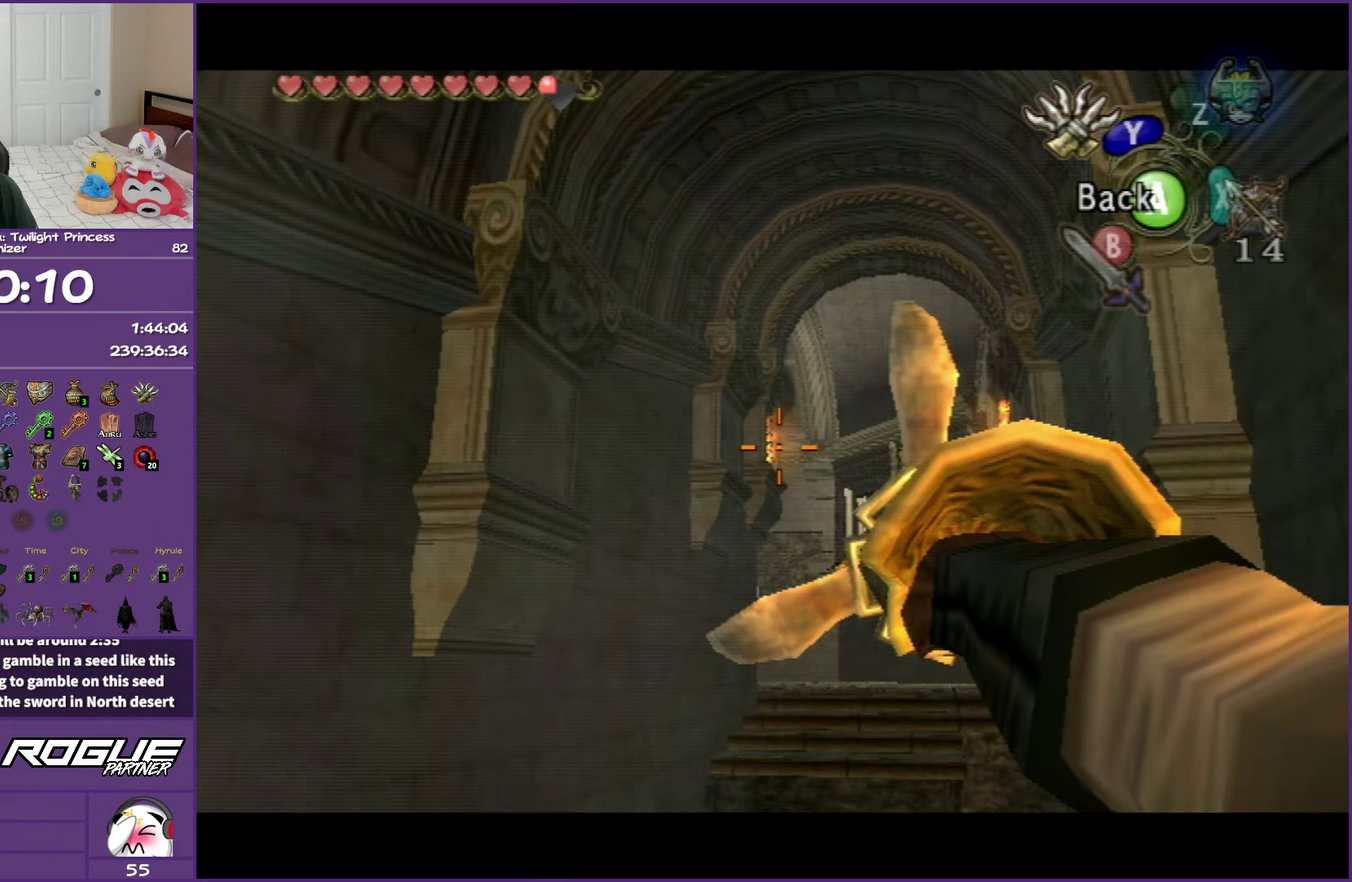
{"buttons": ["Y"], "left_stick": "center", "right_stick": "center", "events": []}
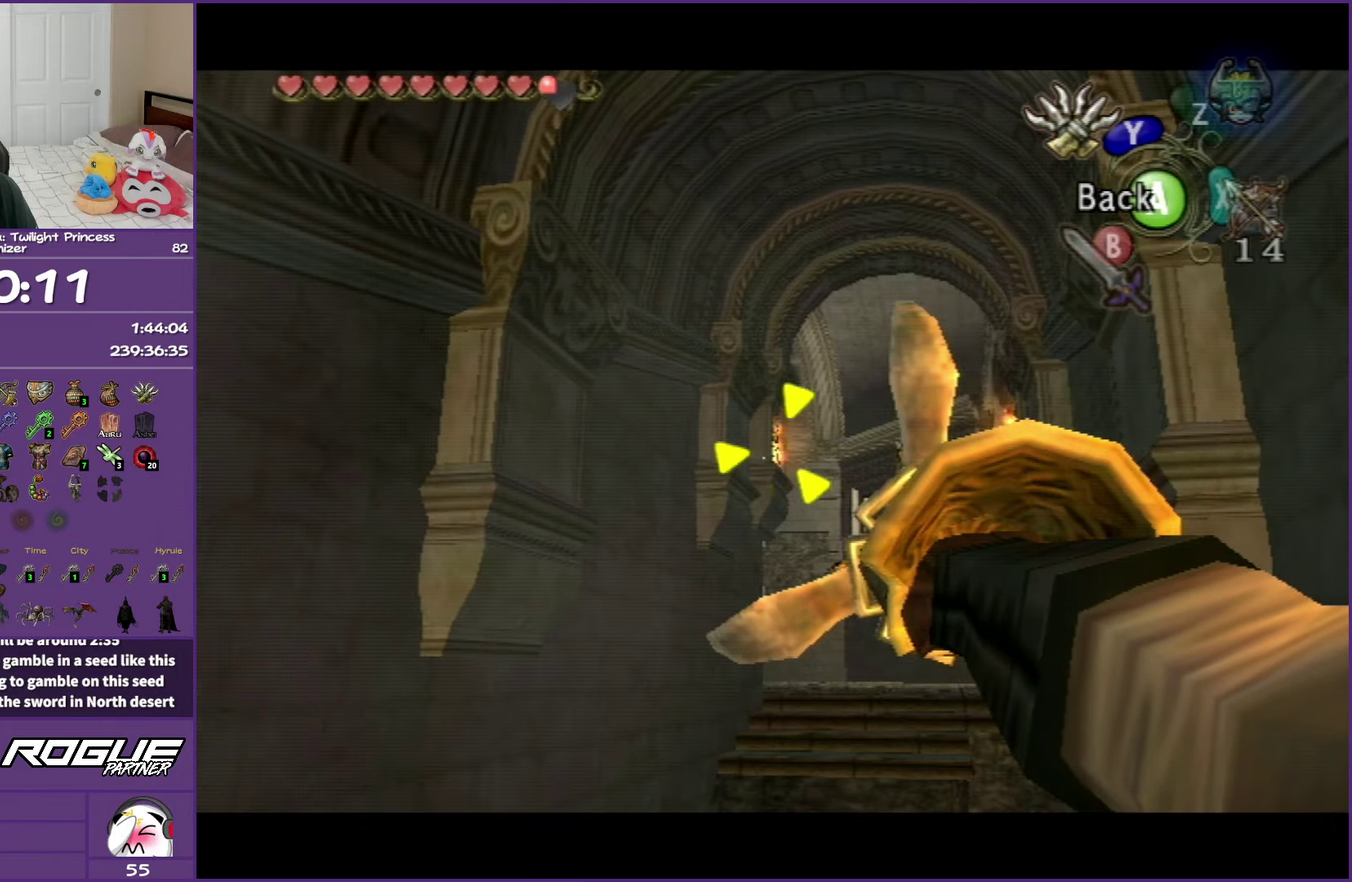
{"buttons": [], "left_stick": "center", "right_stick": "center", "events": [[67, "Y", "up"]]}
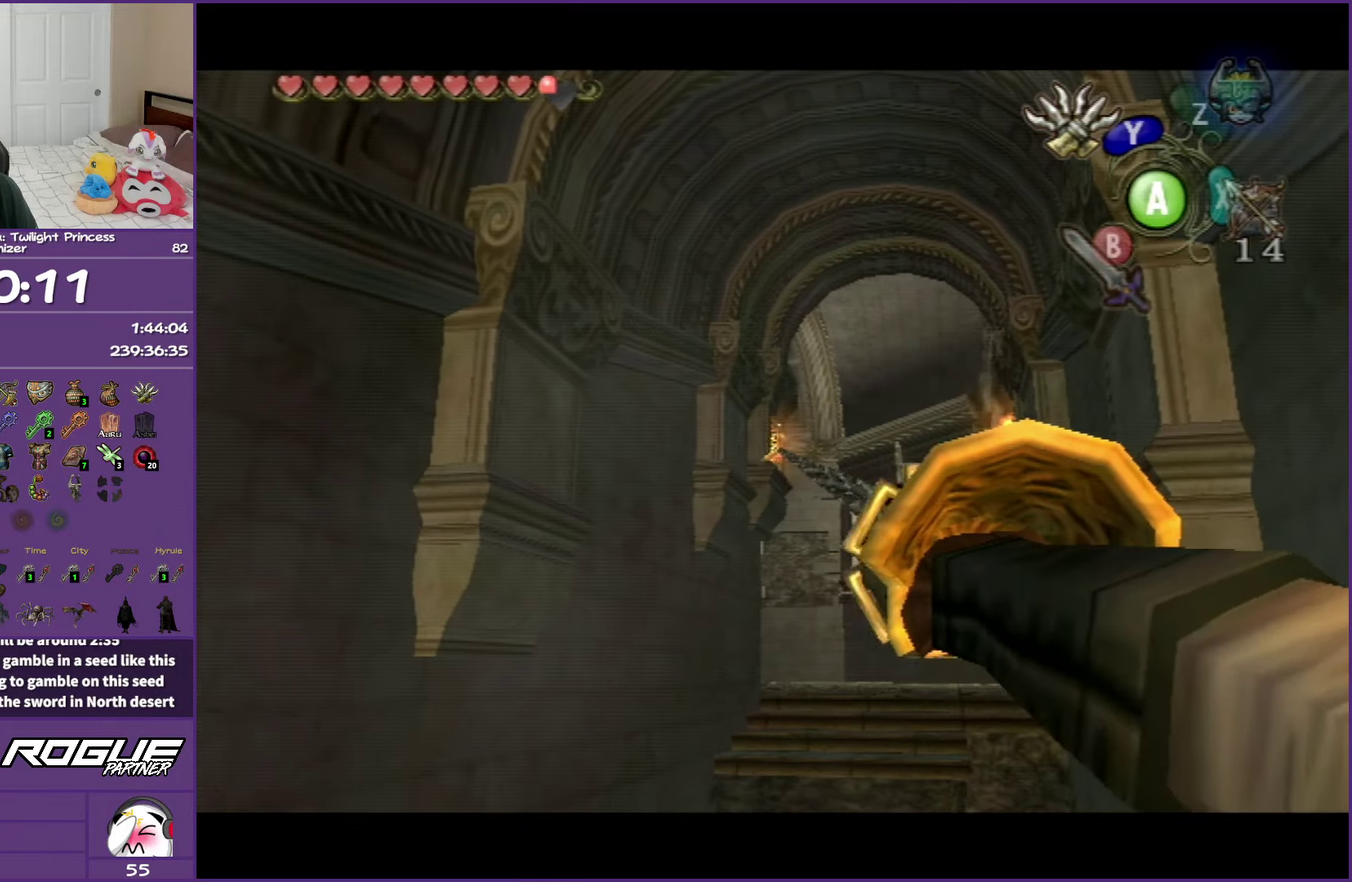
{"buttons": [], "left_stick": "center", "right_stick": "center", "events": []}
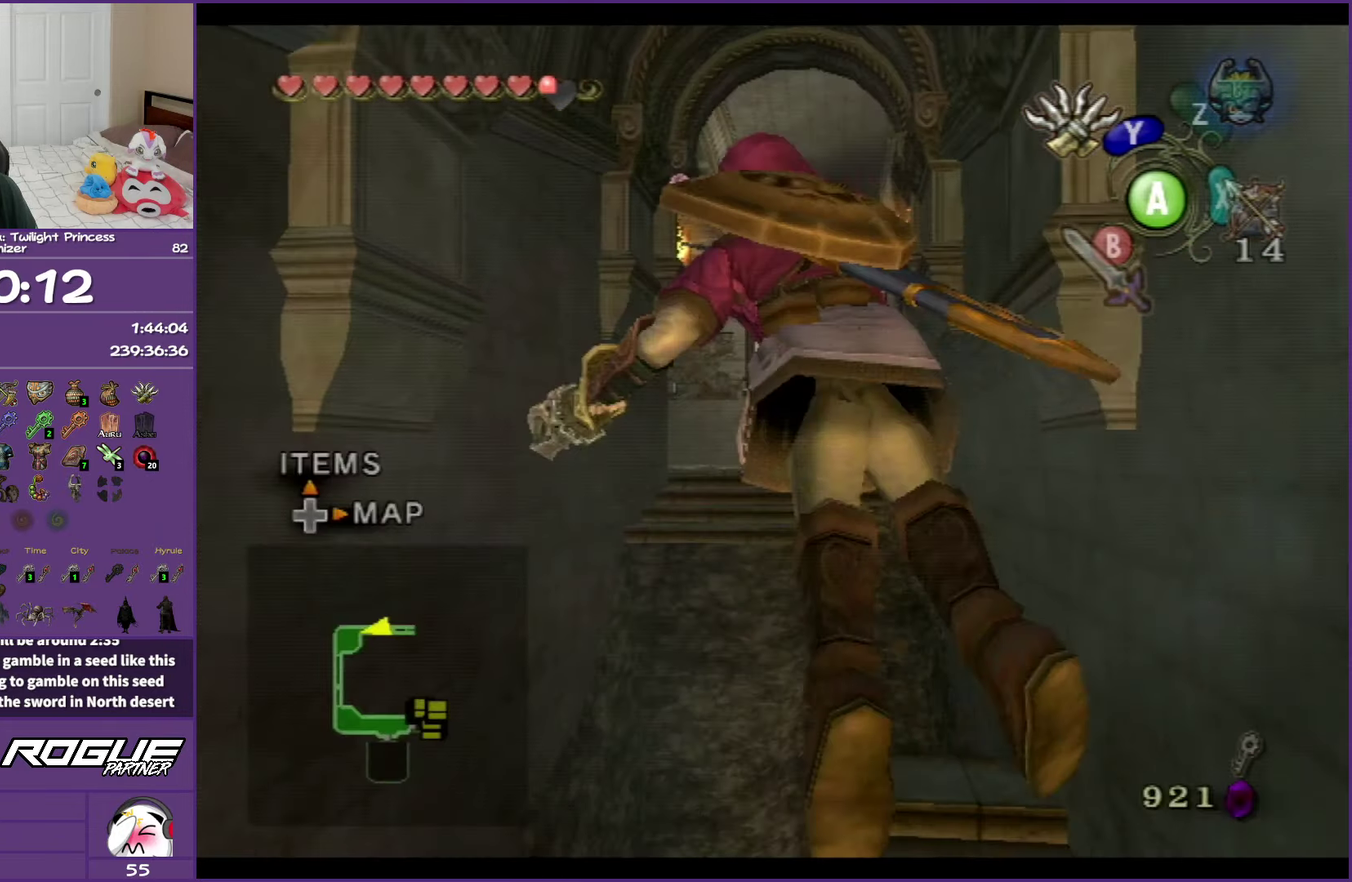
{"buttons": [], "left_stick": "center", "right_stick": "center", "events": []}
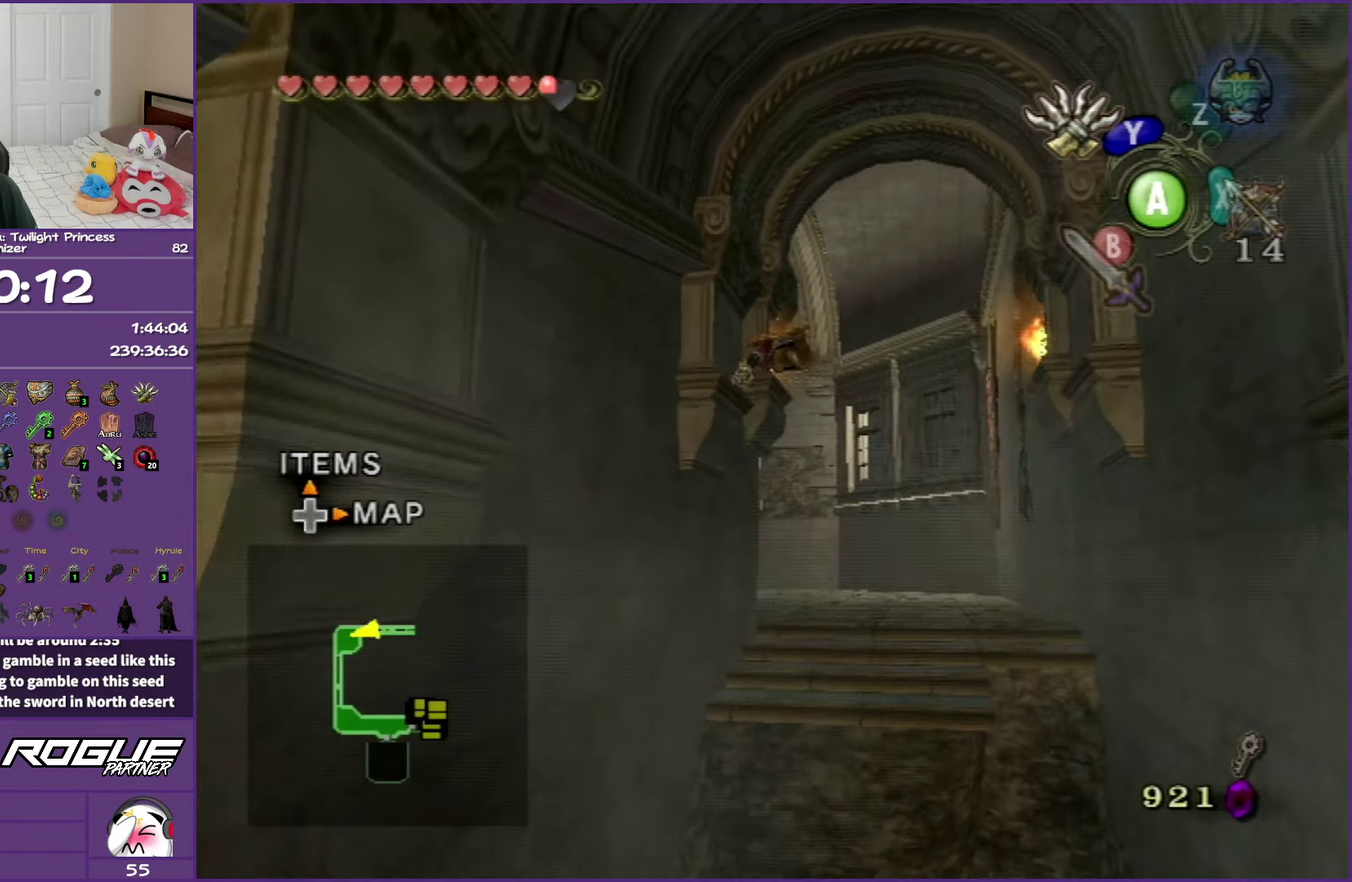
{"buttons": [], "left_stick": "center", "right_stick": "center", "events": [[200, "A", "down"], [267, "A", "up"]]}
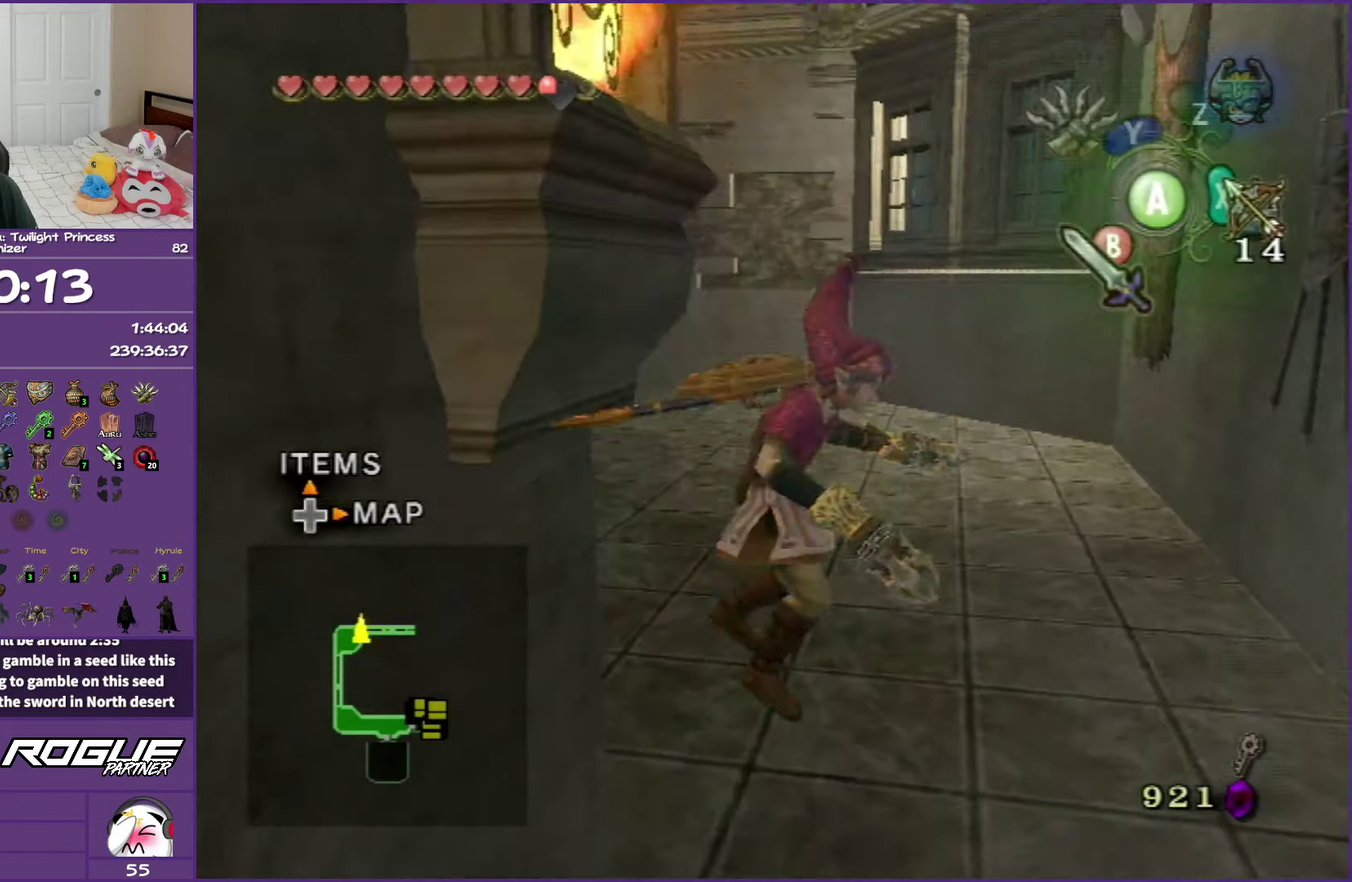
{"buttons": [], "left_stick": "center", "right_stick": "center", "events": []}
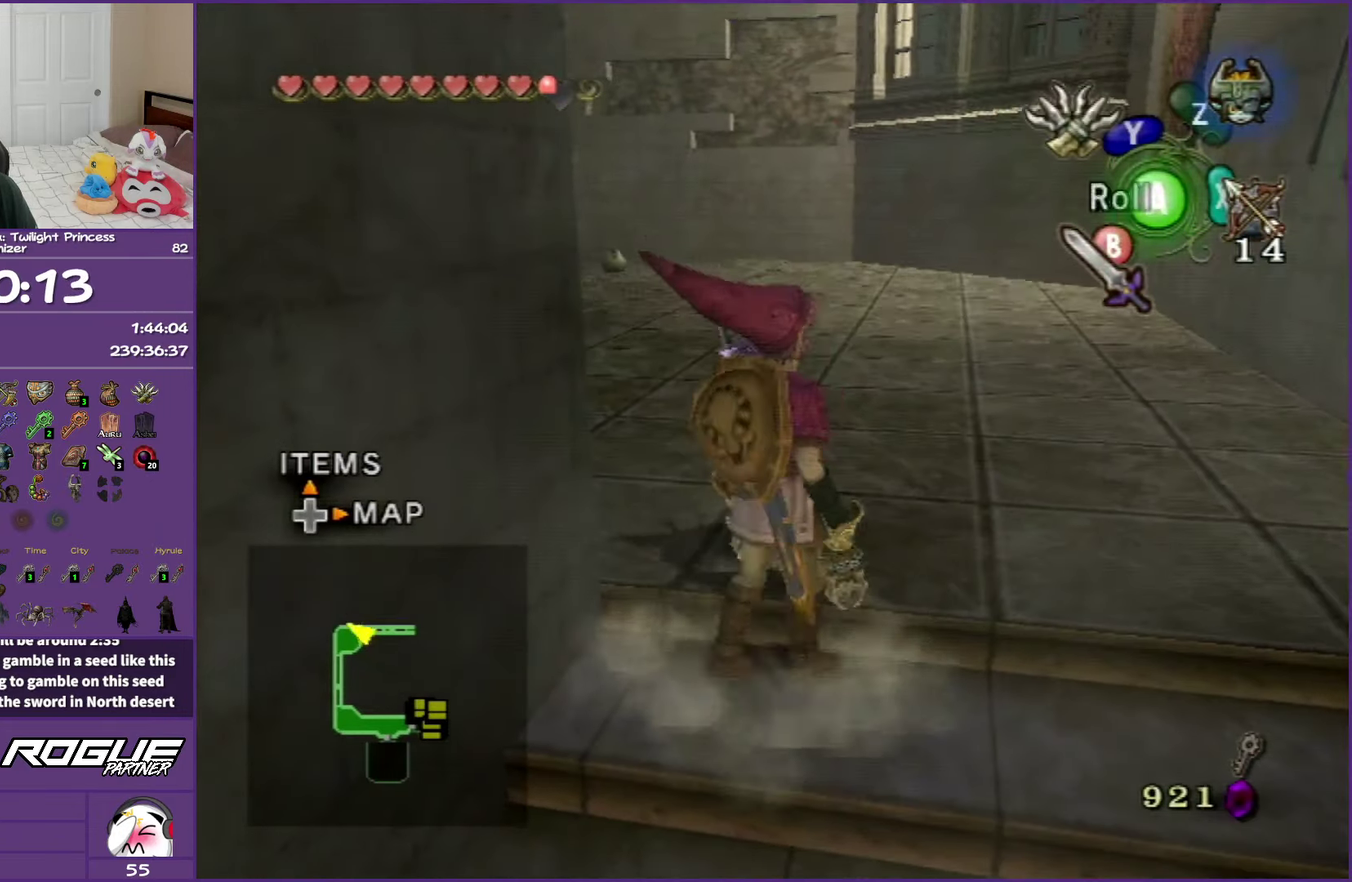
{"buttons": ["Y"], "left_stick": "left", "right_stick": "center", "events": [[117, "Y", "down"], [283, "left_stick", "left"]]}
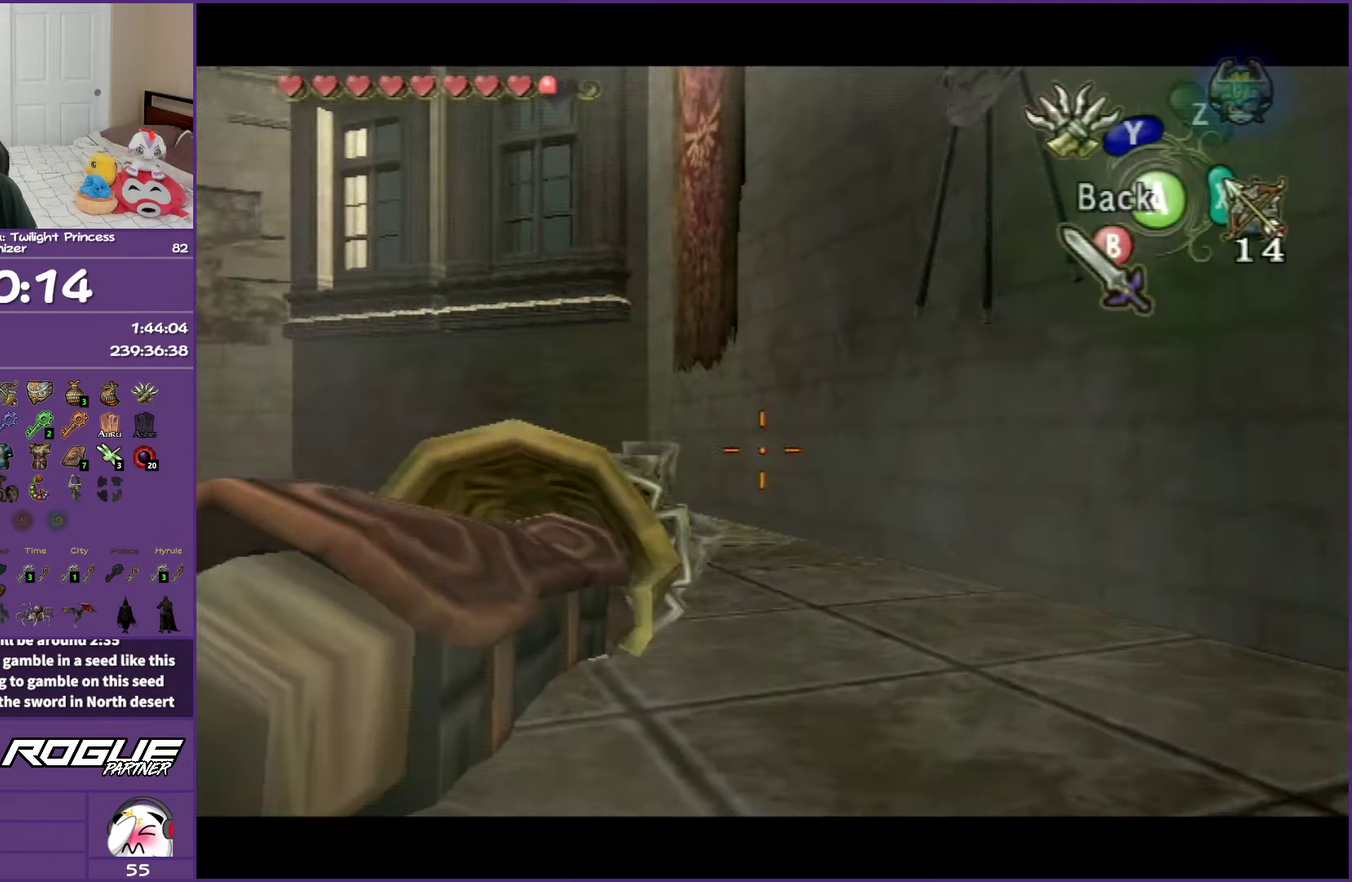
{"buttons": ["Y"], "left_stick": "left", "right_stick": "center", "events": []}
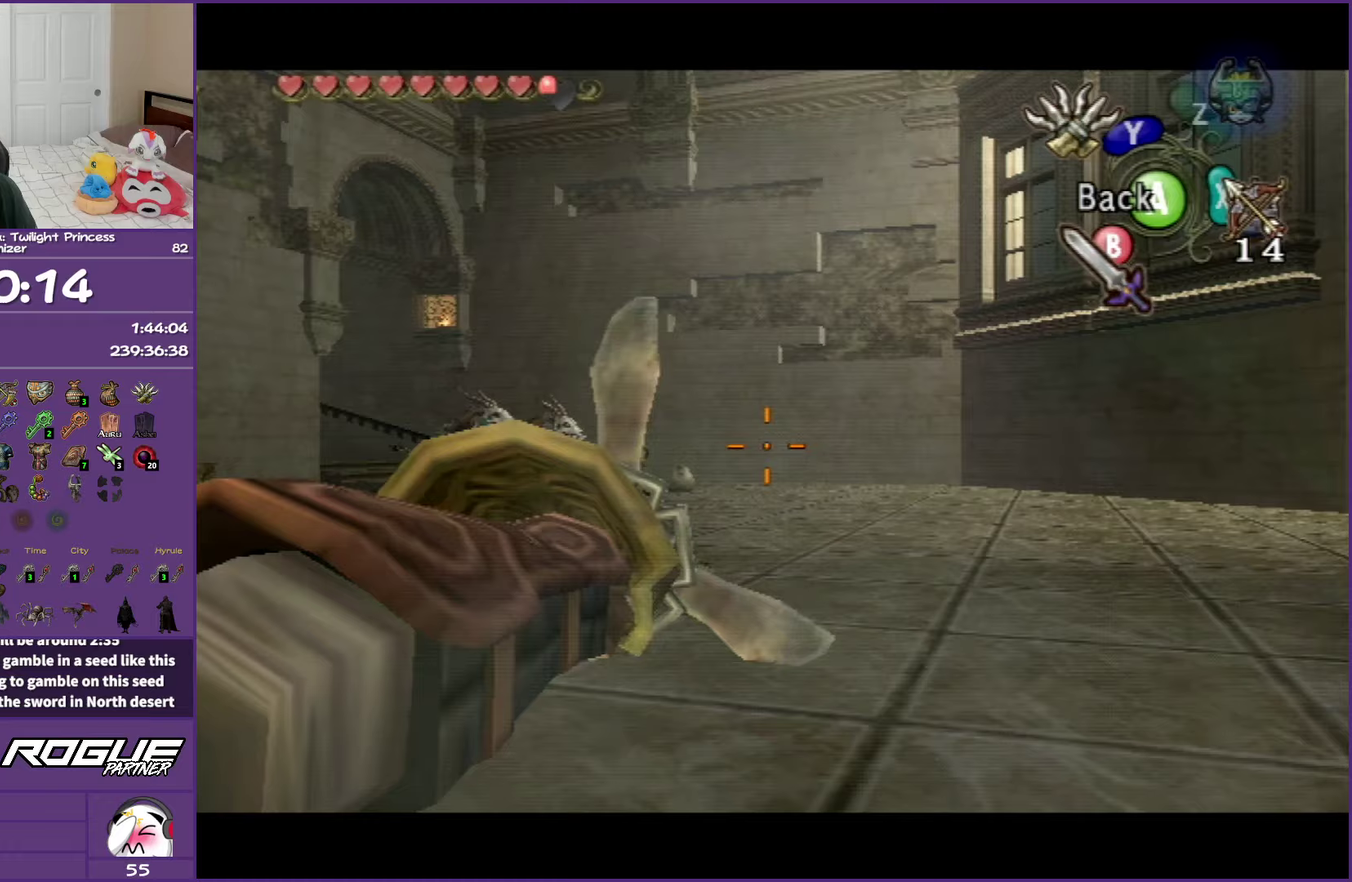
{"buttons": ["Y"], "left_stick": "center", "right_stick": "center", "events": [[117, "left_stick", "up-left"], [167, "left_stick", "center"]]}
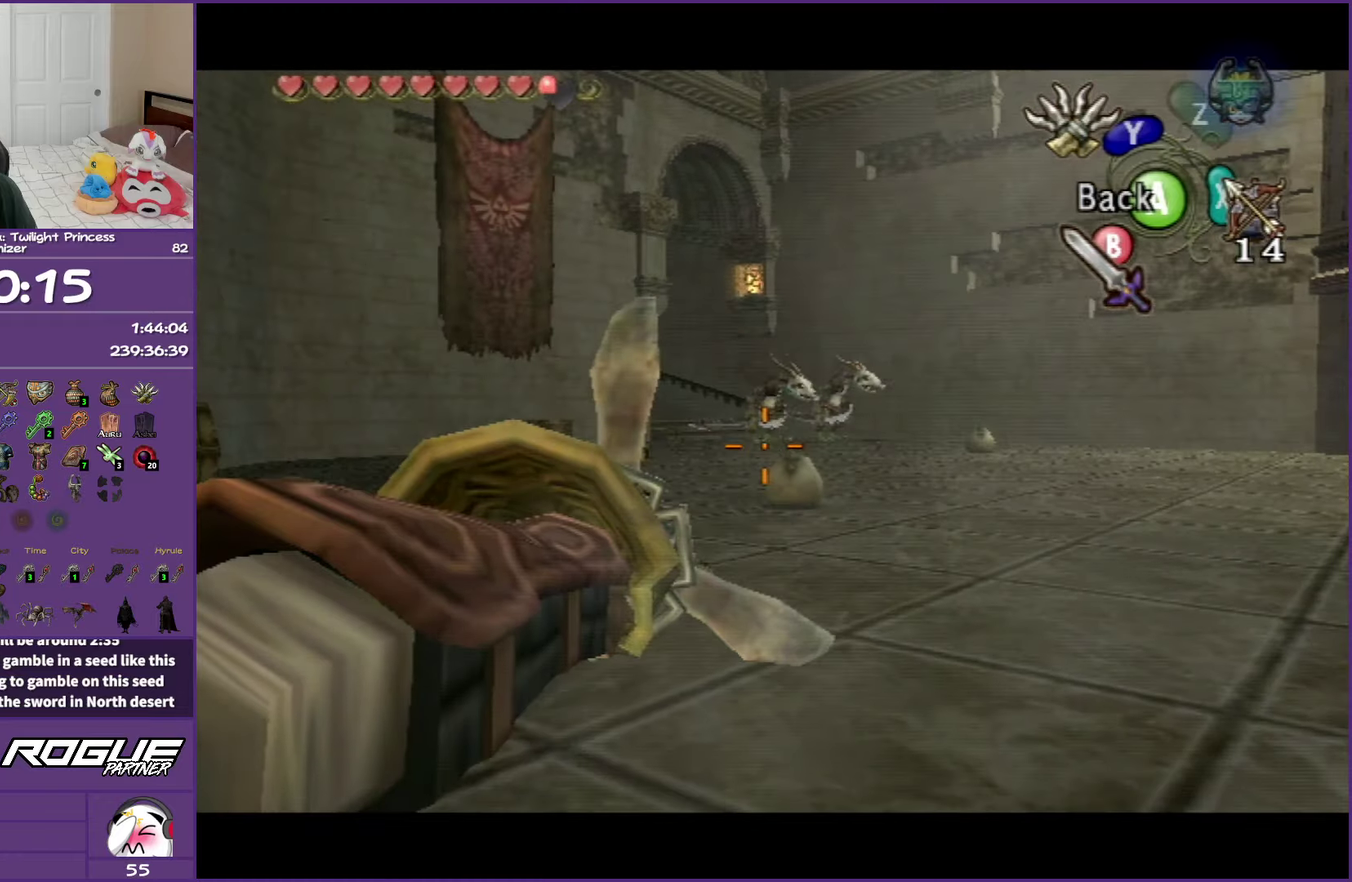
{"buttons": [], "left_stick": "center", "right_stick": "center", "events": [[150, "Y", "up"]]}
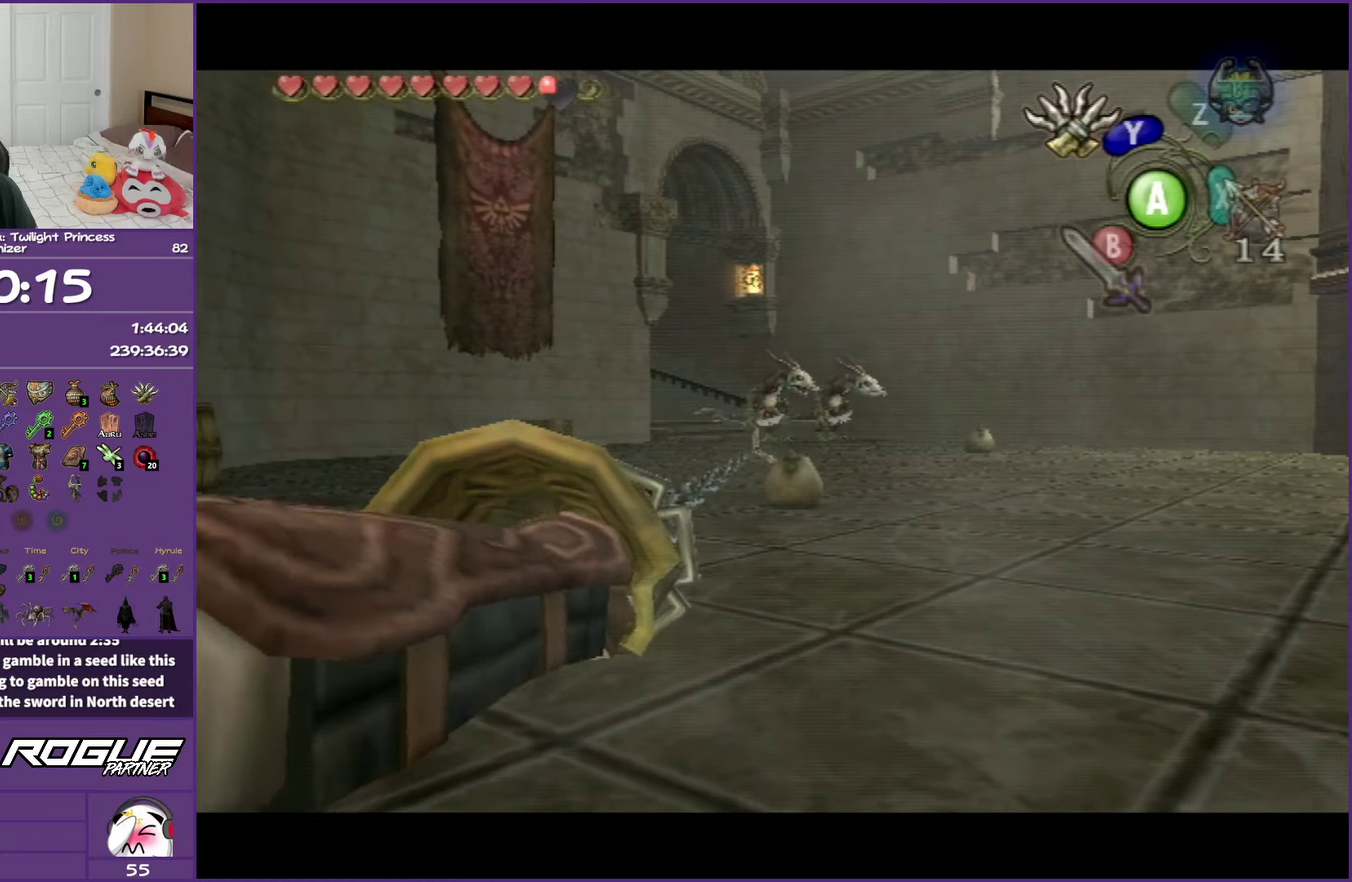
{"buttons": [], "left_stick": "center", "right_stick": "center", "events": []}
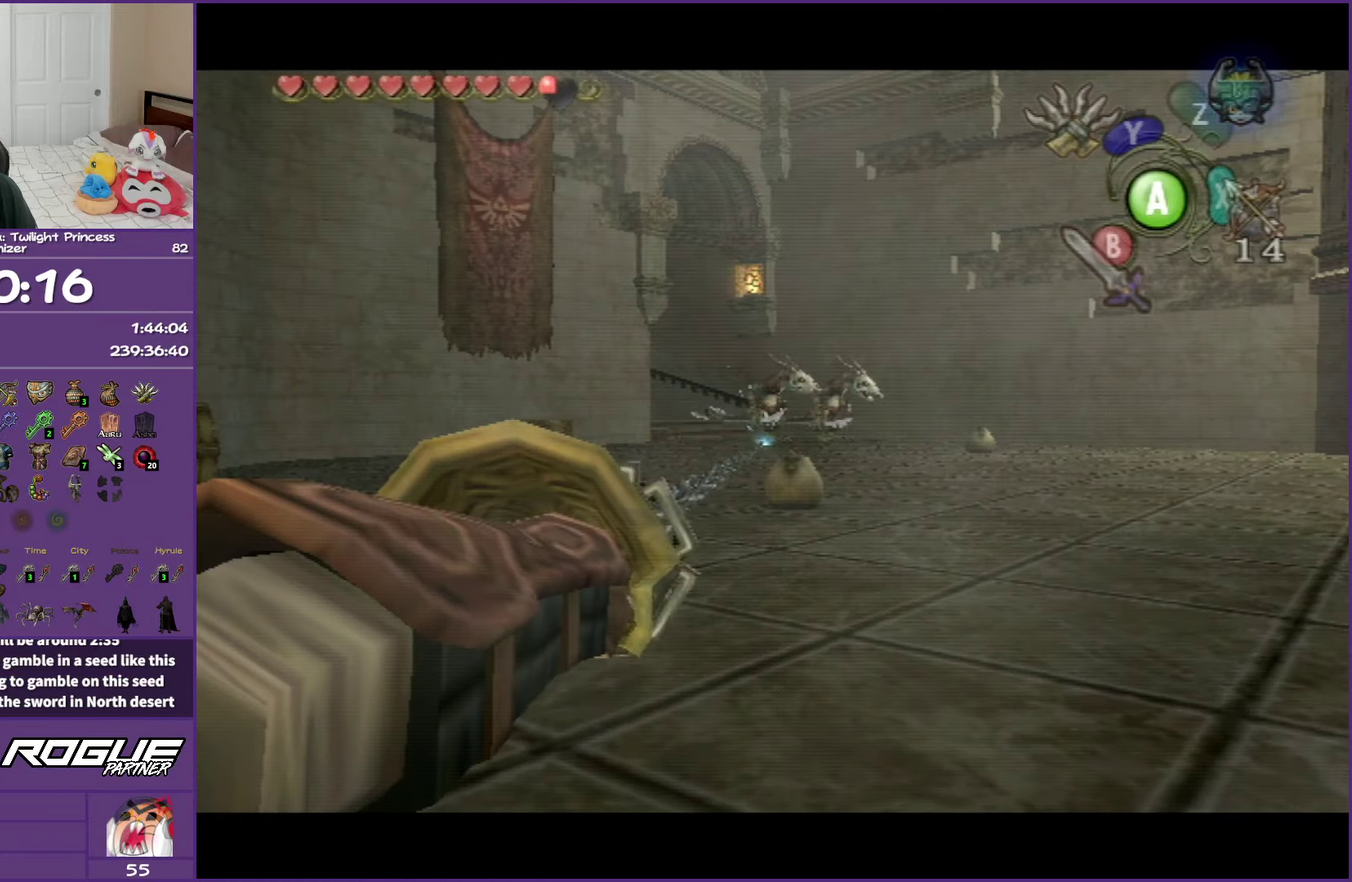
{"buttons": ["Y"], "left_stick": "center", "right_stick": "center", "events": [[267, "left_stick", "up-right"], [333, "left_stick", "center"], [500, "Y", "down"]]}
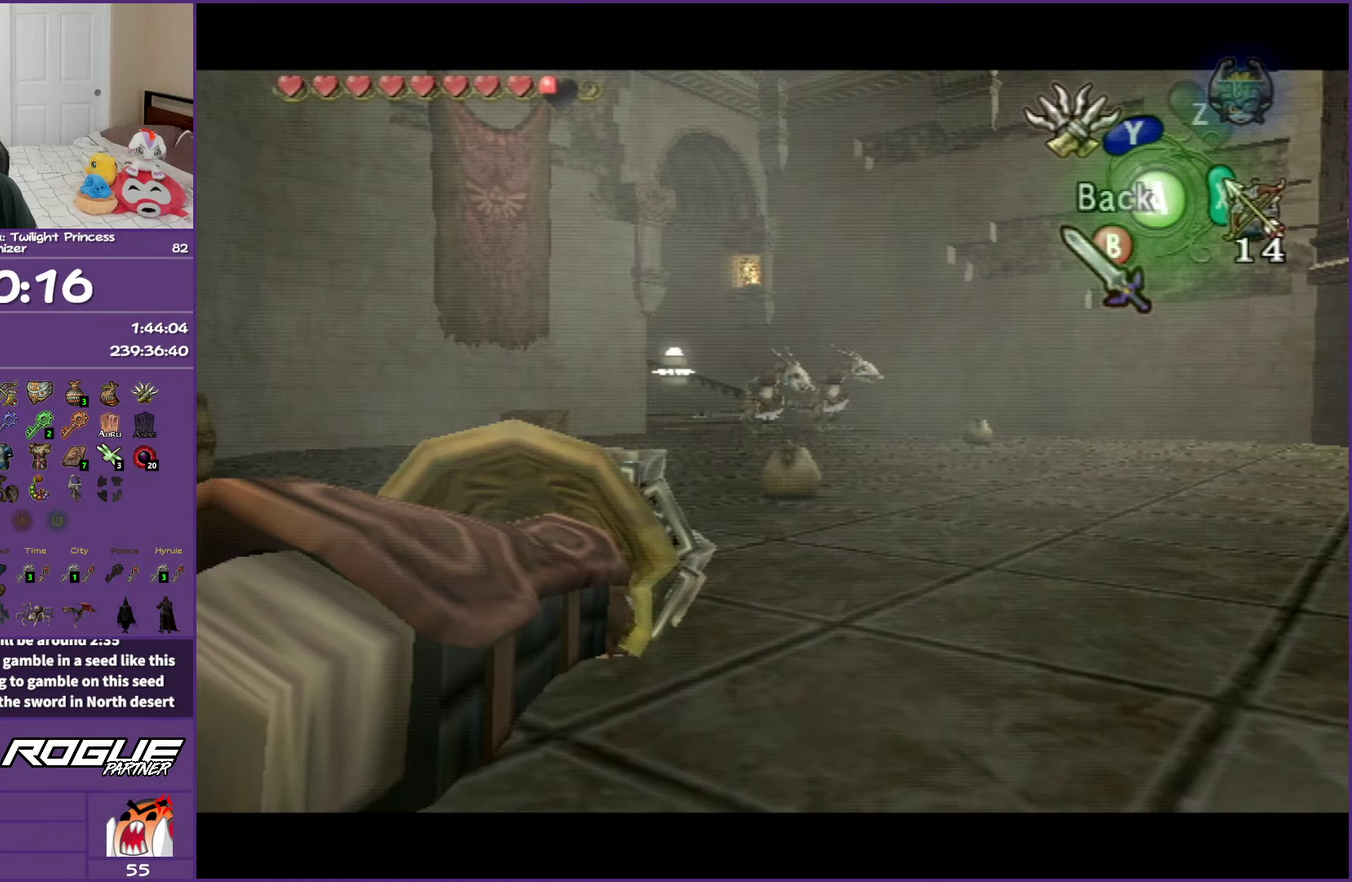
{"buttons": [], "left_stick": "center", "right_stick": "center", "events": [[200, "left_stick", "up-right"], [283, "left_stick", "center"], [450, "Y", "up"]]}
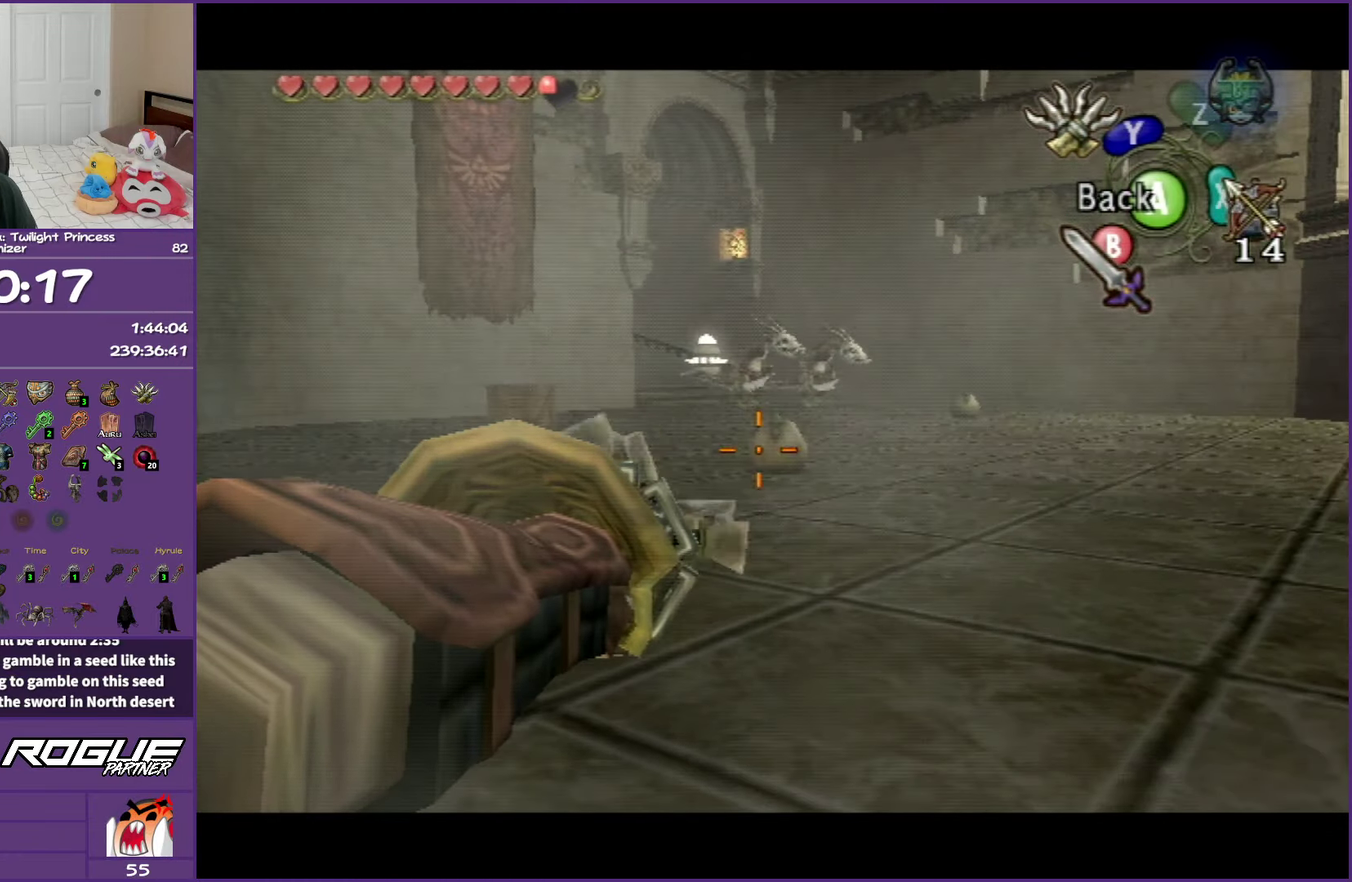
{"buttons": ["X"], "left_stick": "center", "right_stick": "center", "events": [[433, "X", "down"]]}
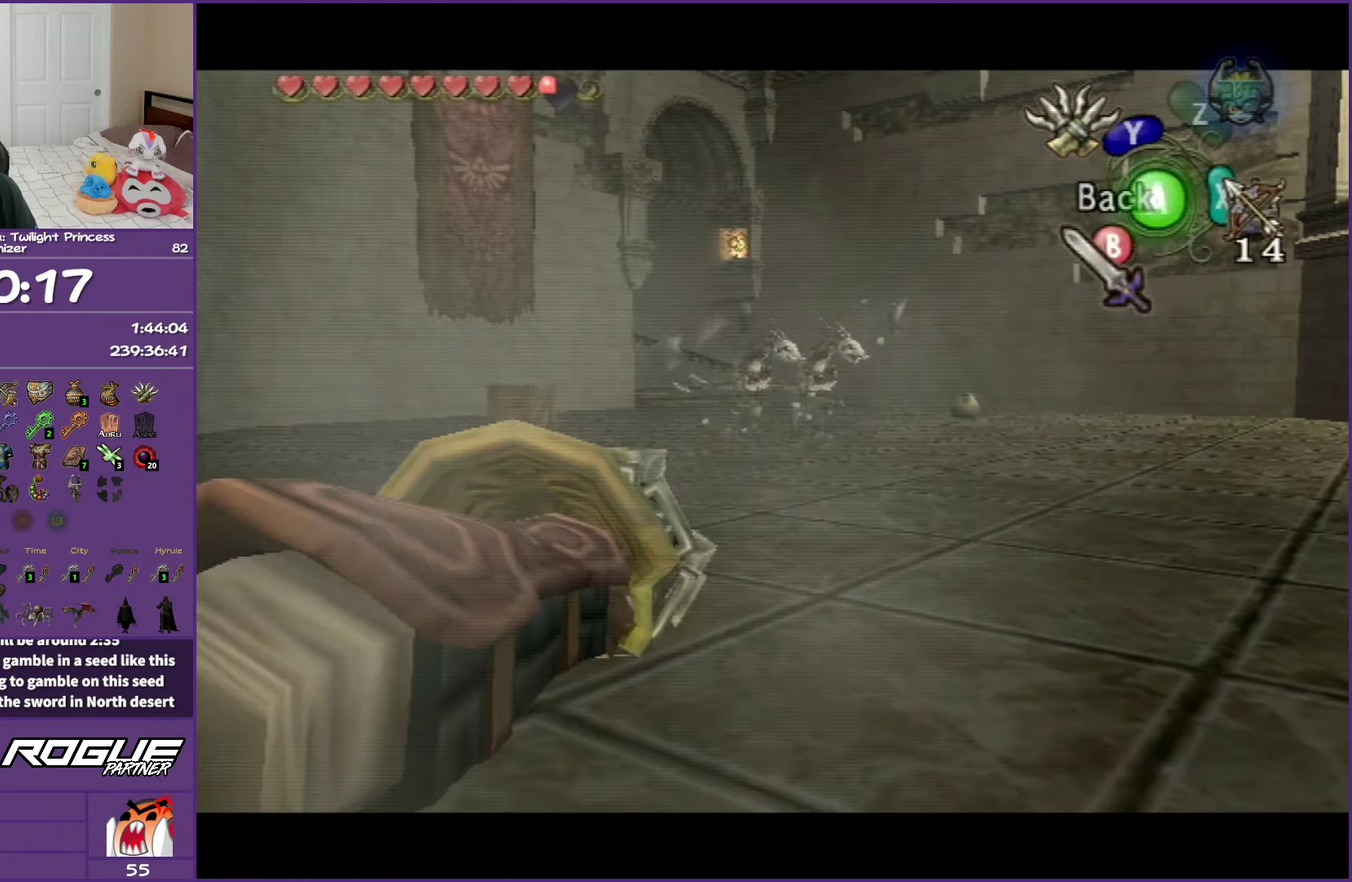
{"buttons": ["X"], "left_stick": "center", "right_stick": "center", "events": [[250, "left_stick", "down"], [350, "left_stick", "center"]]}
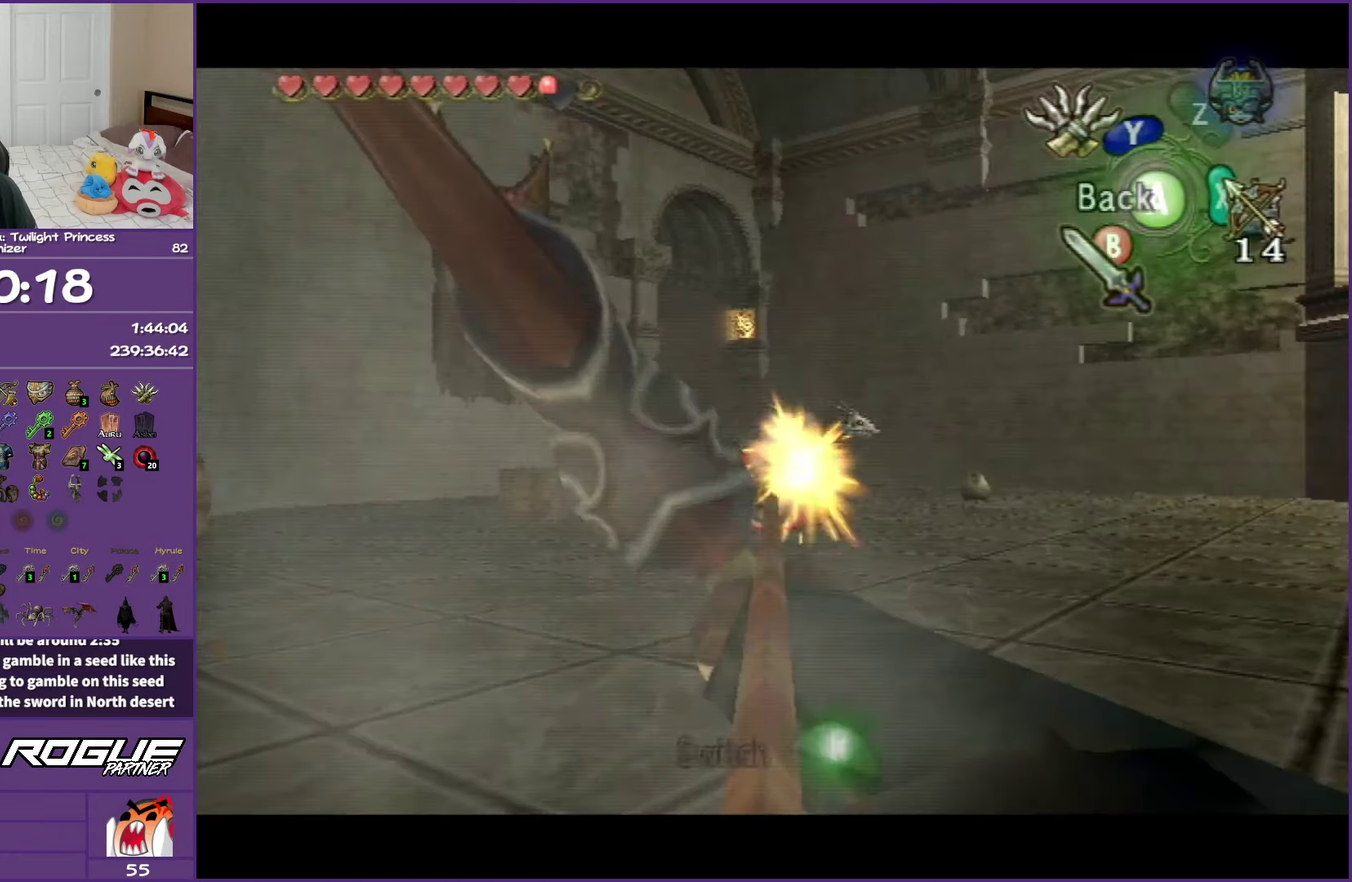
{"buttons": [], "left_stick": "center", "right_stick": "center", "events": [[267, "left_stick", "right"], [367, "left_stick", "center"], [383, "X", "up"]]}
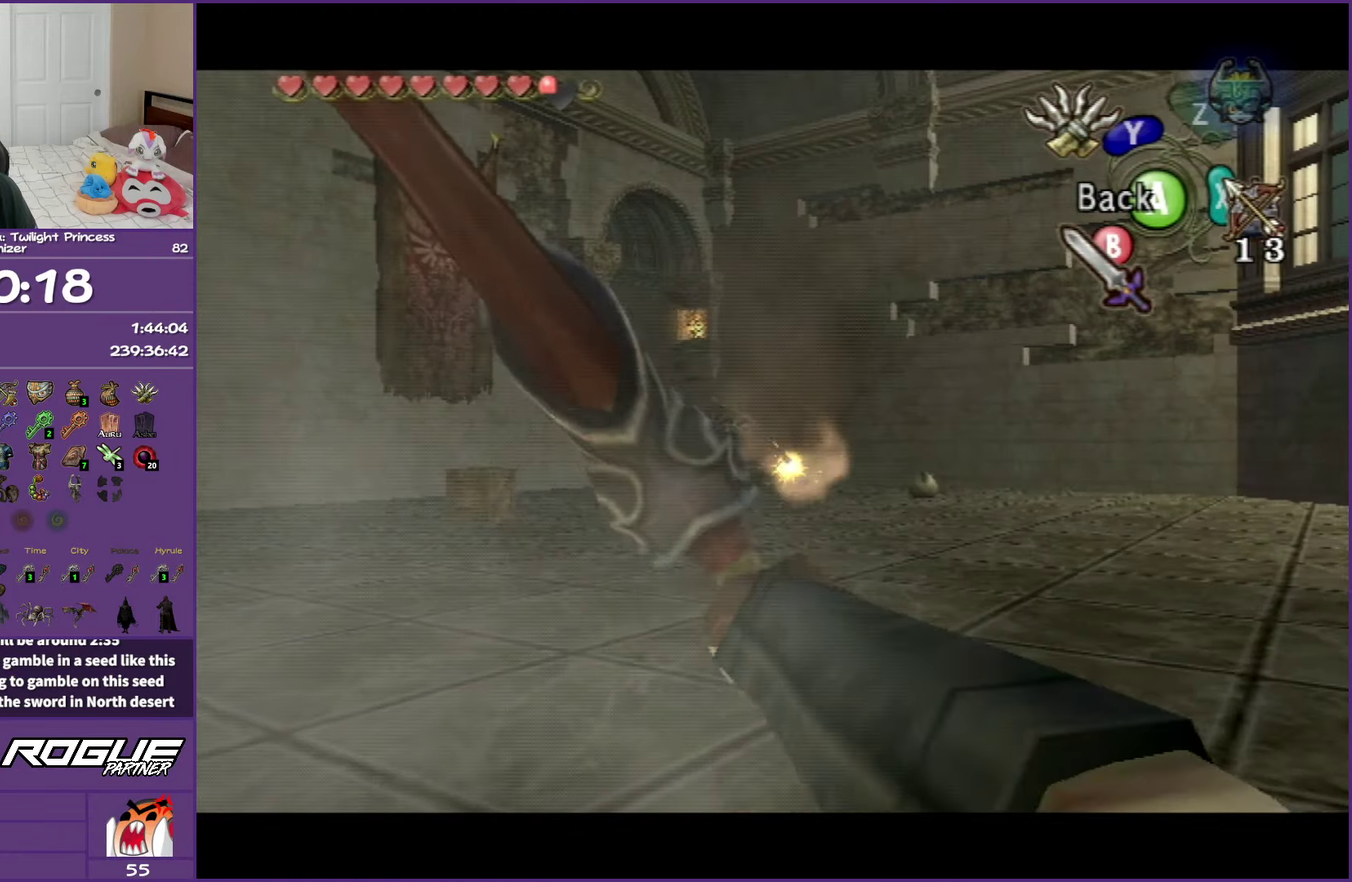
{"buttons": ["A"], "left_stick": "up", "right_stick": "center", "events": [[300, "A", "down"], [300, "left_stick", "up"], [400, "A", "up"], [500, "A", "down"]]}
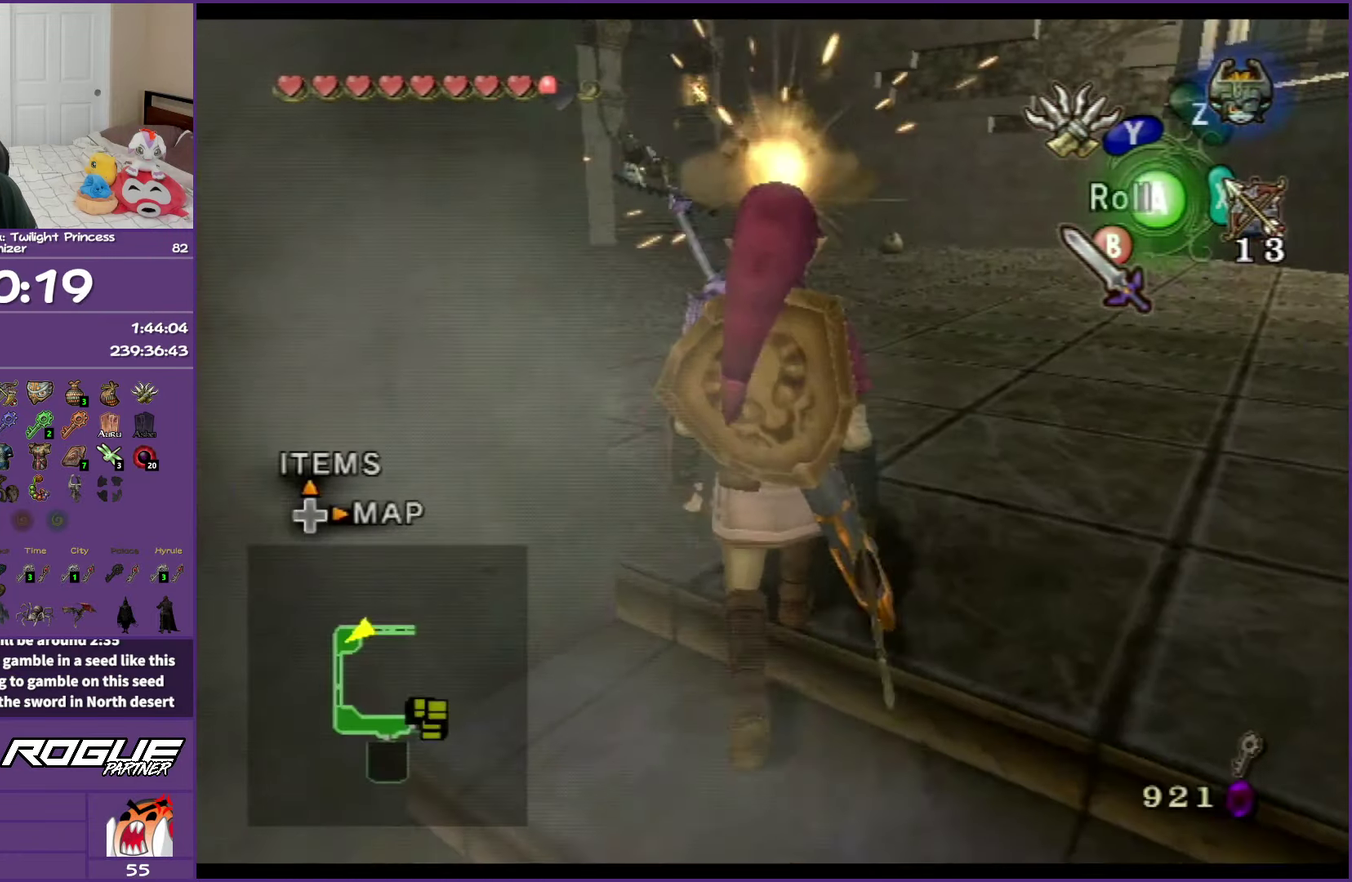
{"buttons": ["A"], "left_stick": "up", "right_stick": "center", "events": [[117, "A", "up"], [200, "A", "down"], [317, "A", "up"], [433, "A", "down"]]}
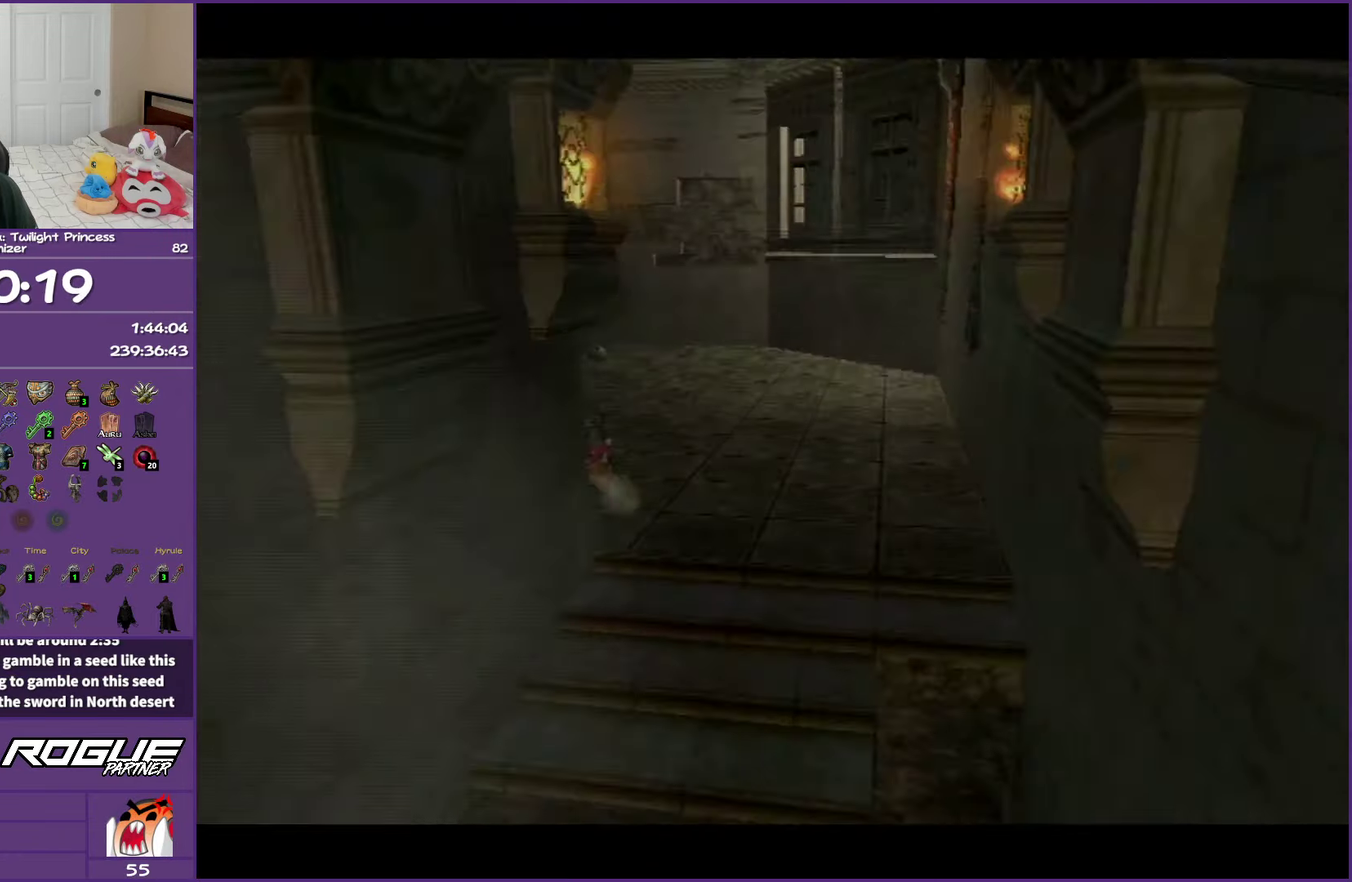
{"buttons": [], "left_stick": "up", "right_stick": "center", "events": [[50, "A", "up"], [150, "A", "down"], [300, "A", "up"], [367, "A", "down"], [467, "A", "up"]]}
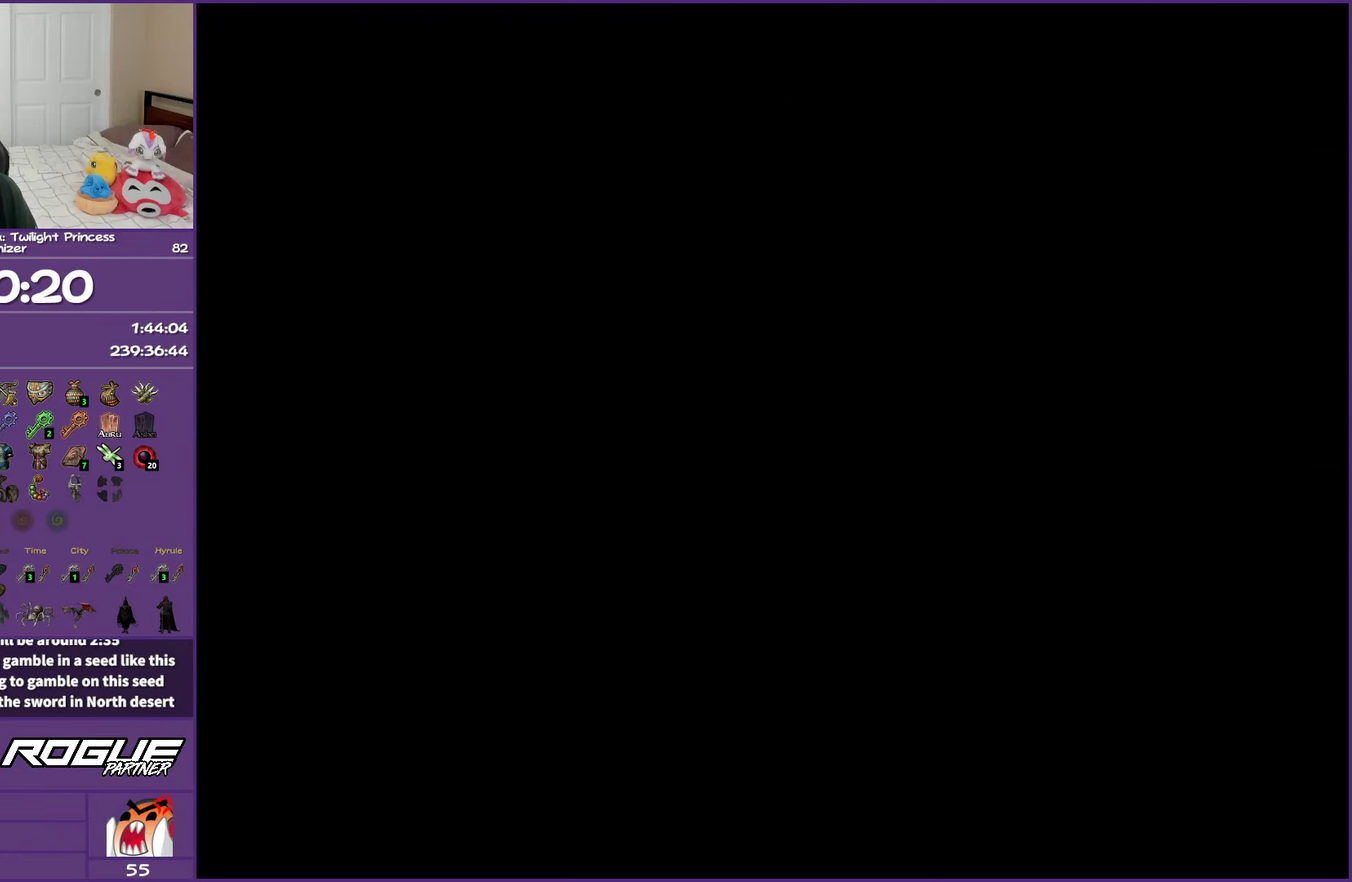
{"buttons": ["A"], "left_stick": "up", "right_stick": "center", "events": [[67, "A", "down"], [167, "A", "up"], [250, "A", "down"], [367, "A", "up"], [450, "A", "down"]]}
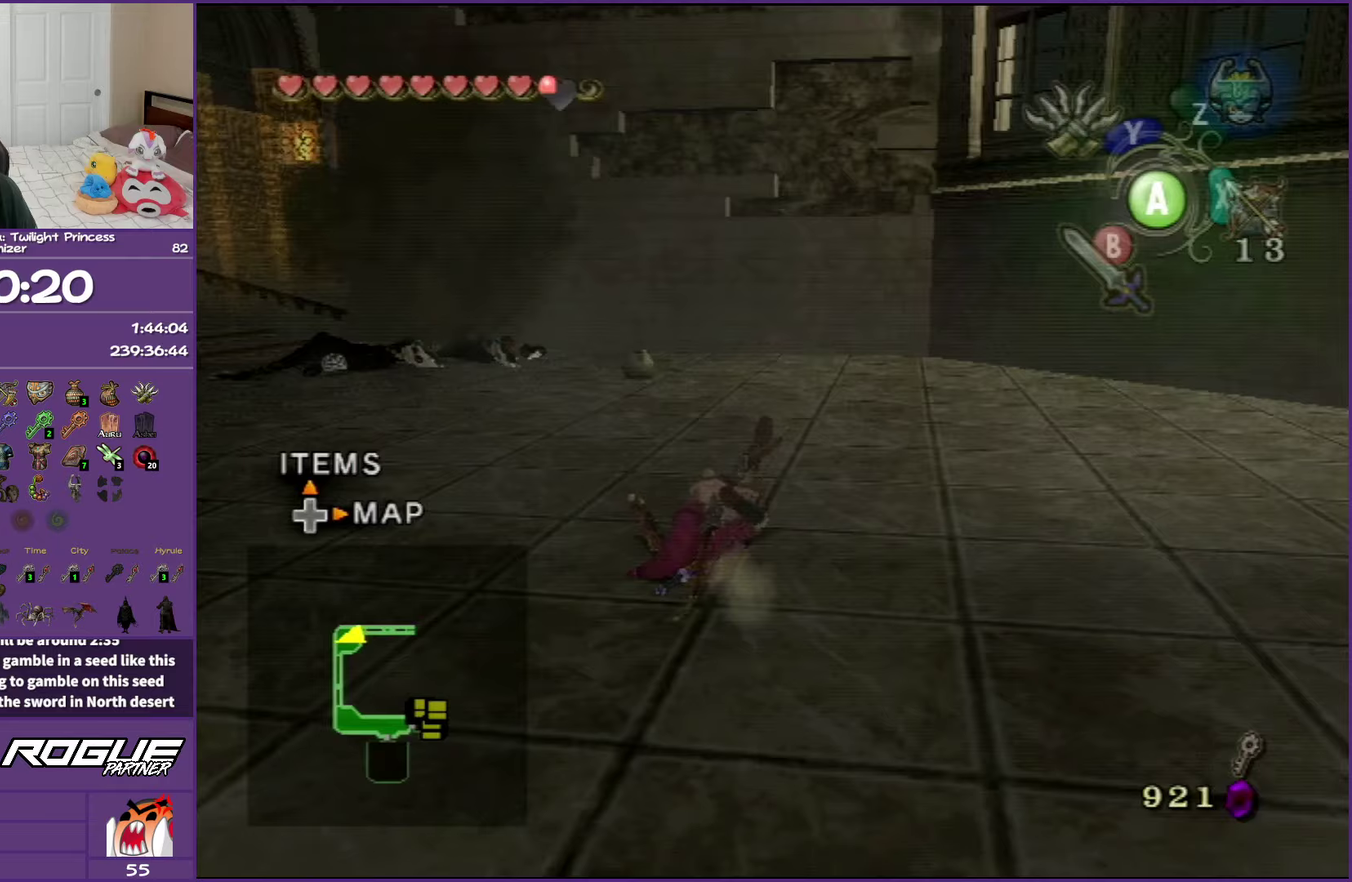
{"buttons": [], "left_stick": "up-left", "right_stick": "center", "events": [[67, "A", "up"], [217, "A", "down"], [217, "left_stick", "up-left"], [350, "A", "up"], [433, "A", "down"], [483, "A", "up"]]}